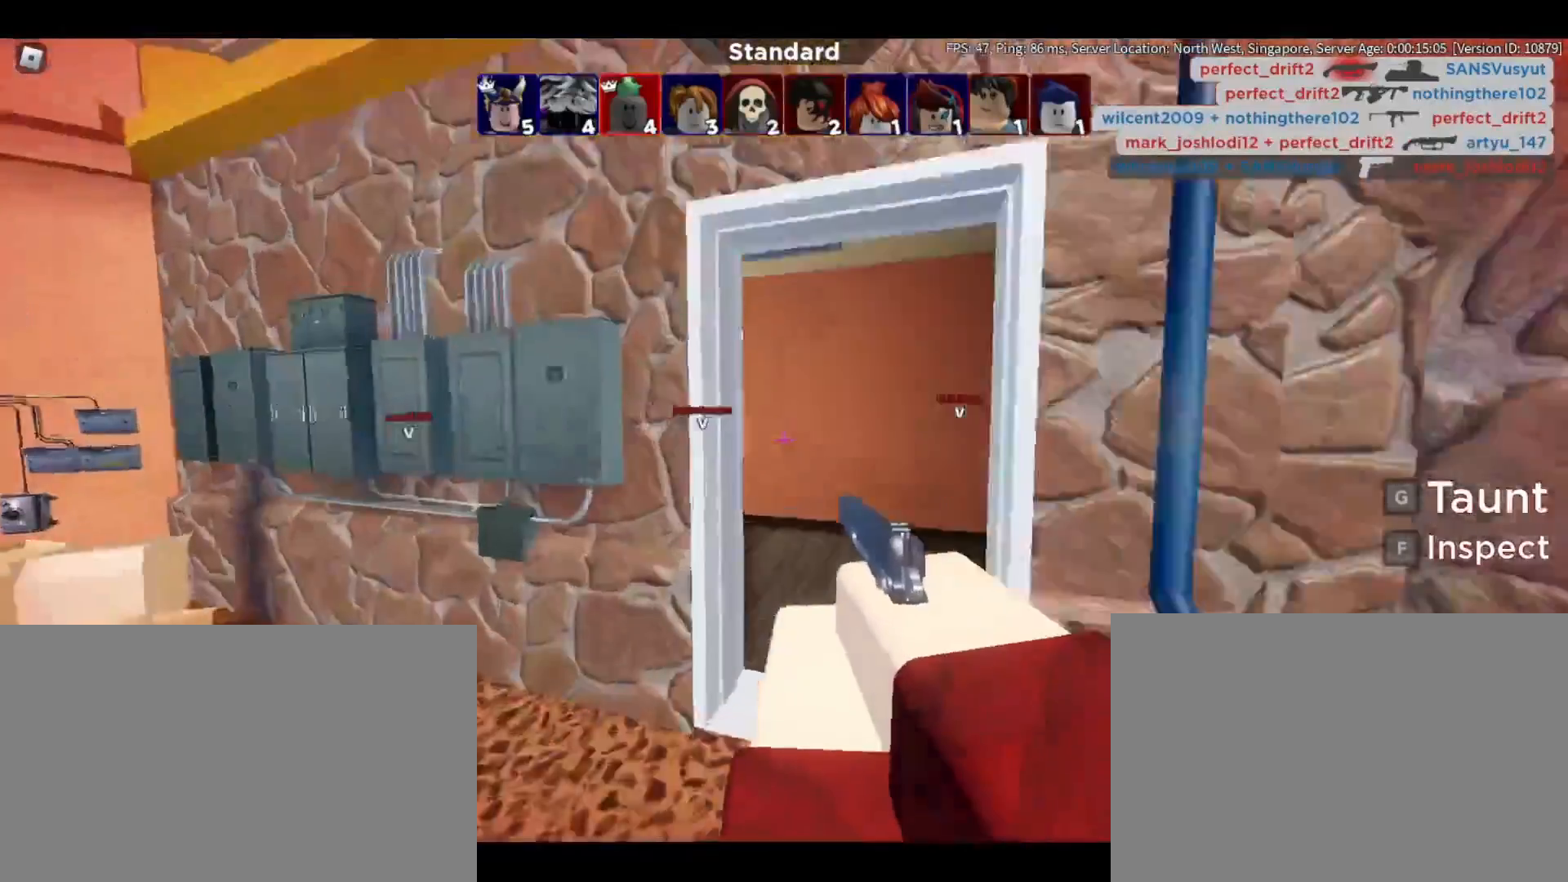
Gameplay with keyboard and mouse; each line is a JSON object with the keys and mouse buttons held at the frame after it. "events" lists presses ("down") and releases ("up") of "1", "2", "3", "4", "5", "a", "alt", "b", "c", "ctrl", "d", "e", "f", "g", "q", "r", "s", "shift", "space", "t", "tab", "tilde", "v", "w", "x", "z", "mouse_left", "mouse_wheel", "mouse_right", "mouse_mb4" and "mouse_mb5" between this image and that frame as [ms after this image, input, new state], when the widget could be followed in between. "mouse_left", "mouse_wheel", "mouse_right", "mouse_mb4", "mouse_mb5" = the "left", "wheel", "right", "mb4", "mb5" buttons of the "mouse" list. No other keys are recorded. "wheel" means that the mouse wheel is clicked or scrolled. Mouse movement is not recorded.
{"keys": ["a", "w"], "mouse": [], "events": [[250, "a", "down"]]}
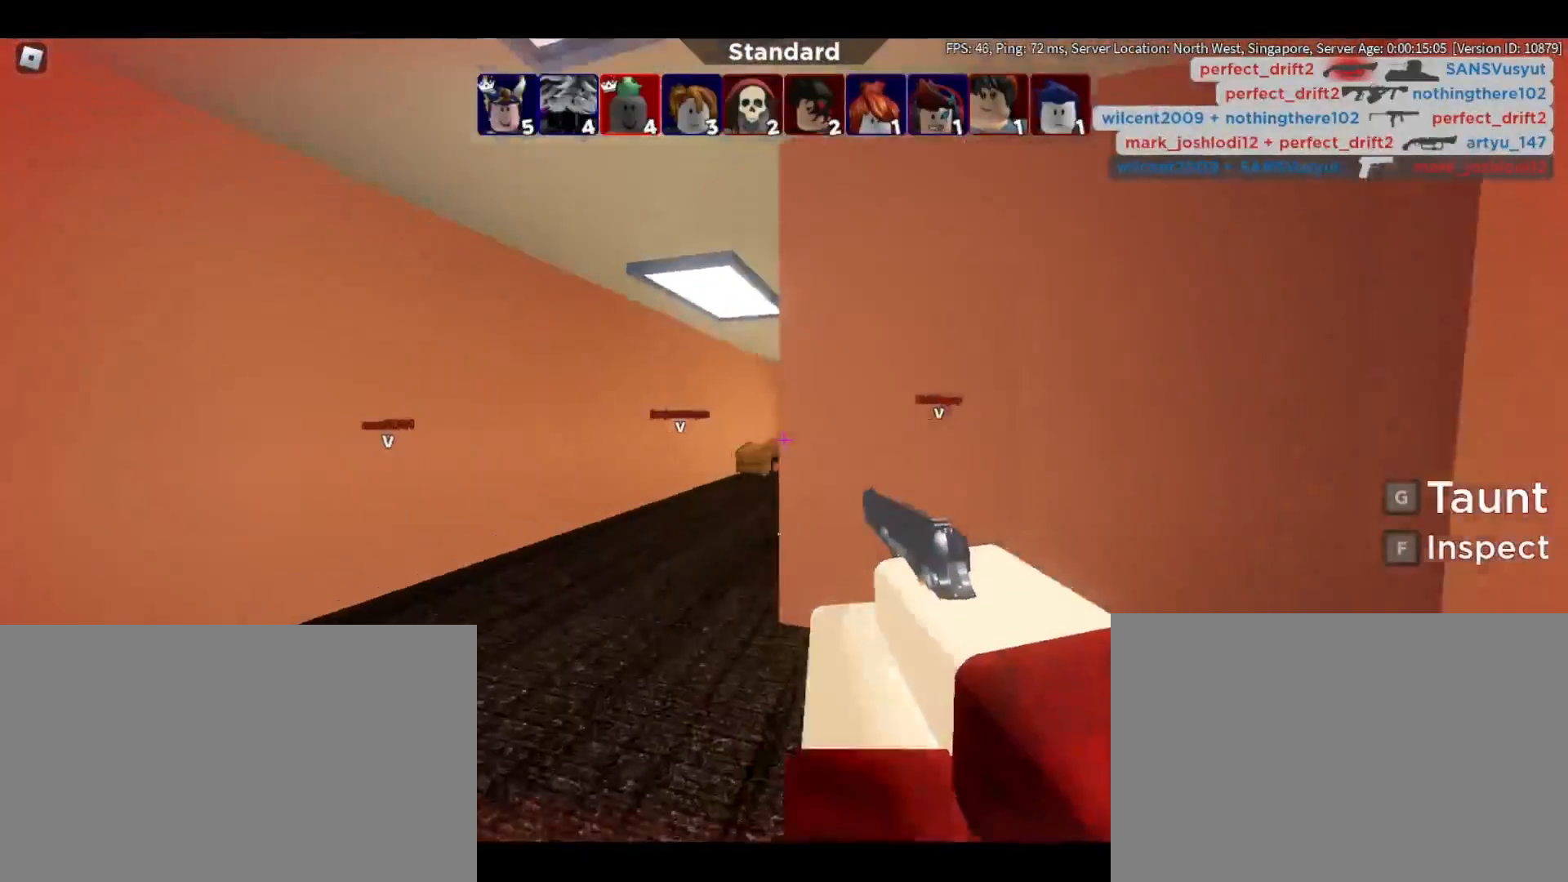
{"keys": ["a", "w"], "mouse": [], "events": []}
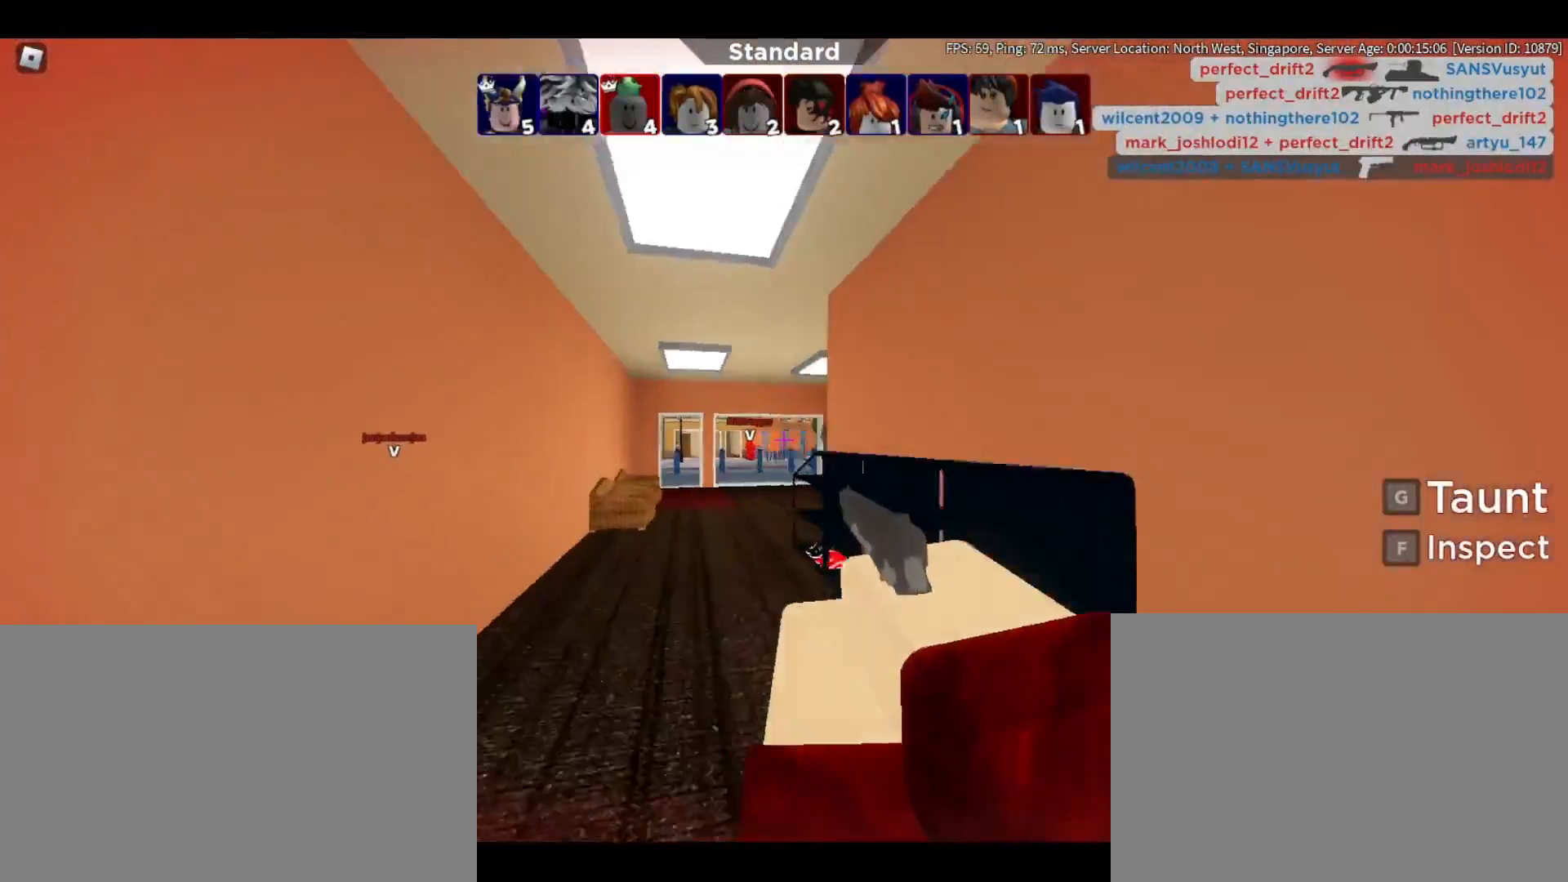
{"keys": ["a", "w"], "mouse": [], "events": [[217, "a", "up"], [317, "d", "down"], [400, "d", "up"], [450, "a", "down"]]}
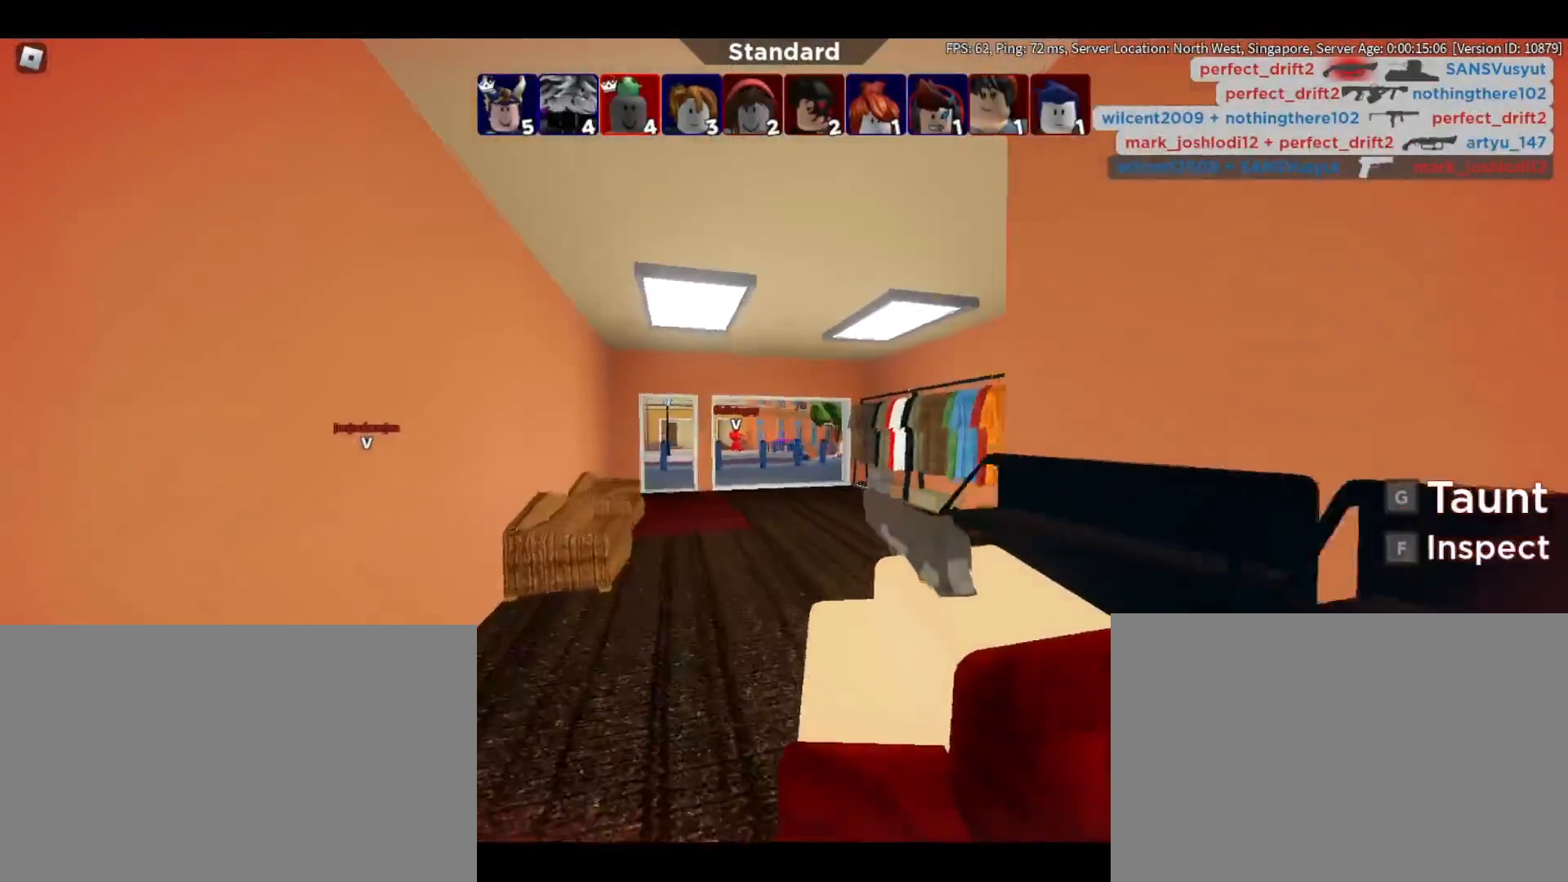
{"keys": ["a", "w"], "mouse": [], "events": [[183, "a", "up"], [233, "d", "down"], [367, "d", "up"], [417, "a", "down"]]}
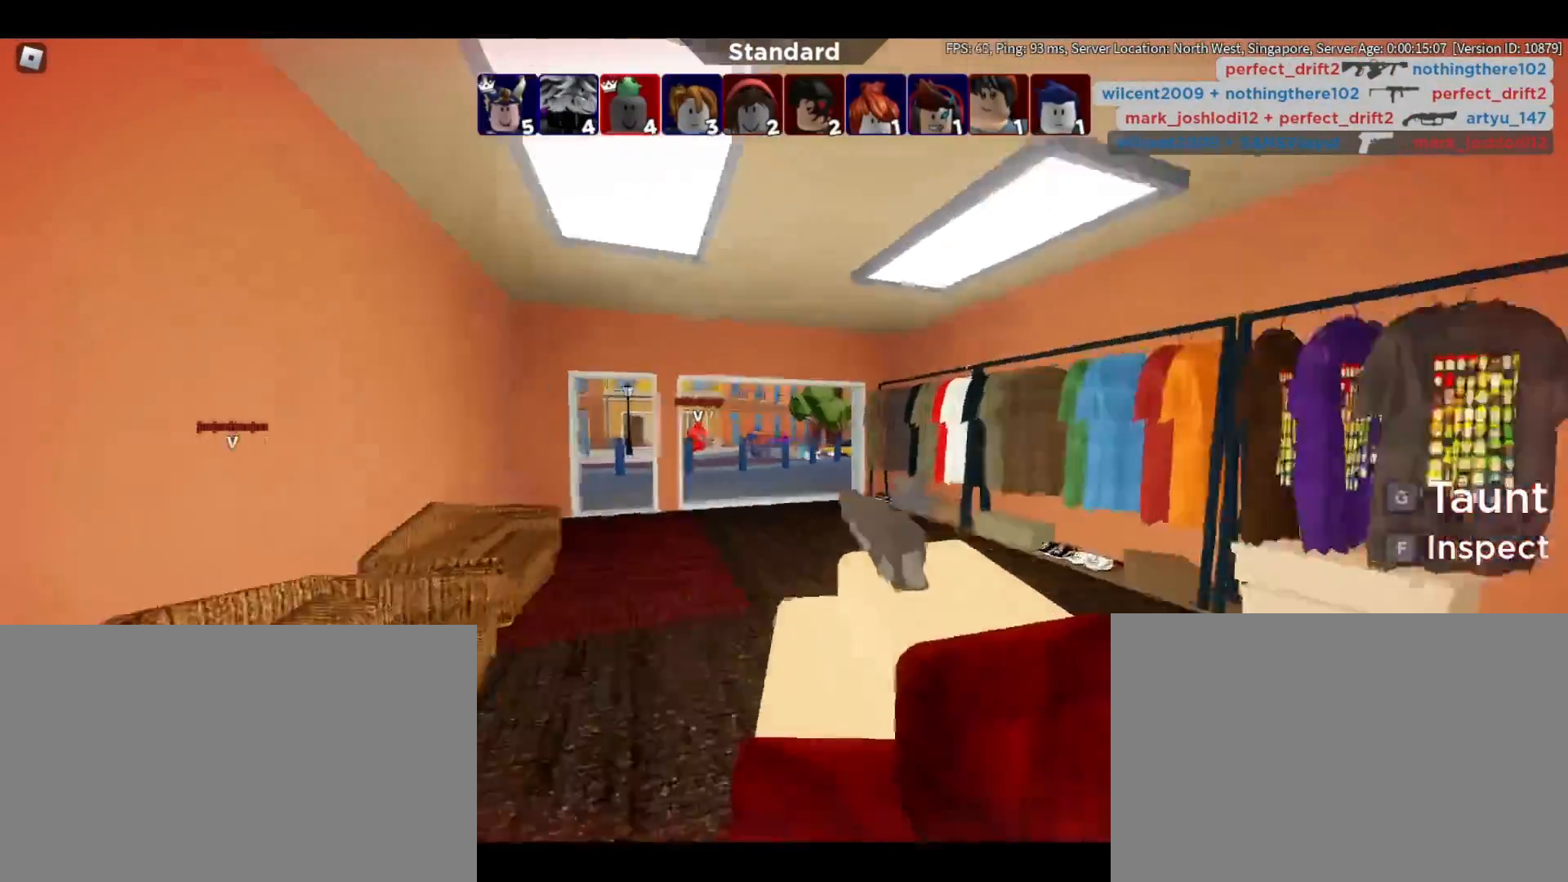
{"keys": ["w"], "mouse": ["left"], "events": [[17, "a", "up"], [200, "d", "down"], [200, "mouse_left", "down"], [300, "d", "up"], [383, "a", "down"], [483, "a", "up"]]}
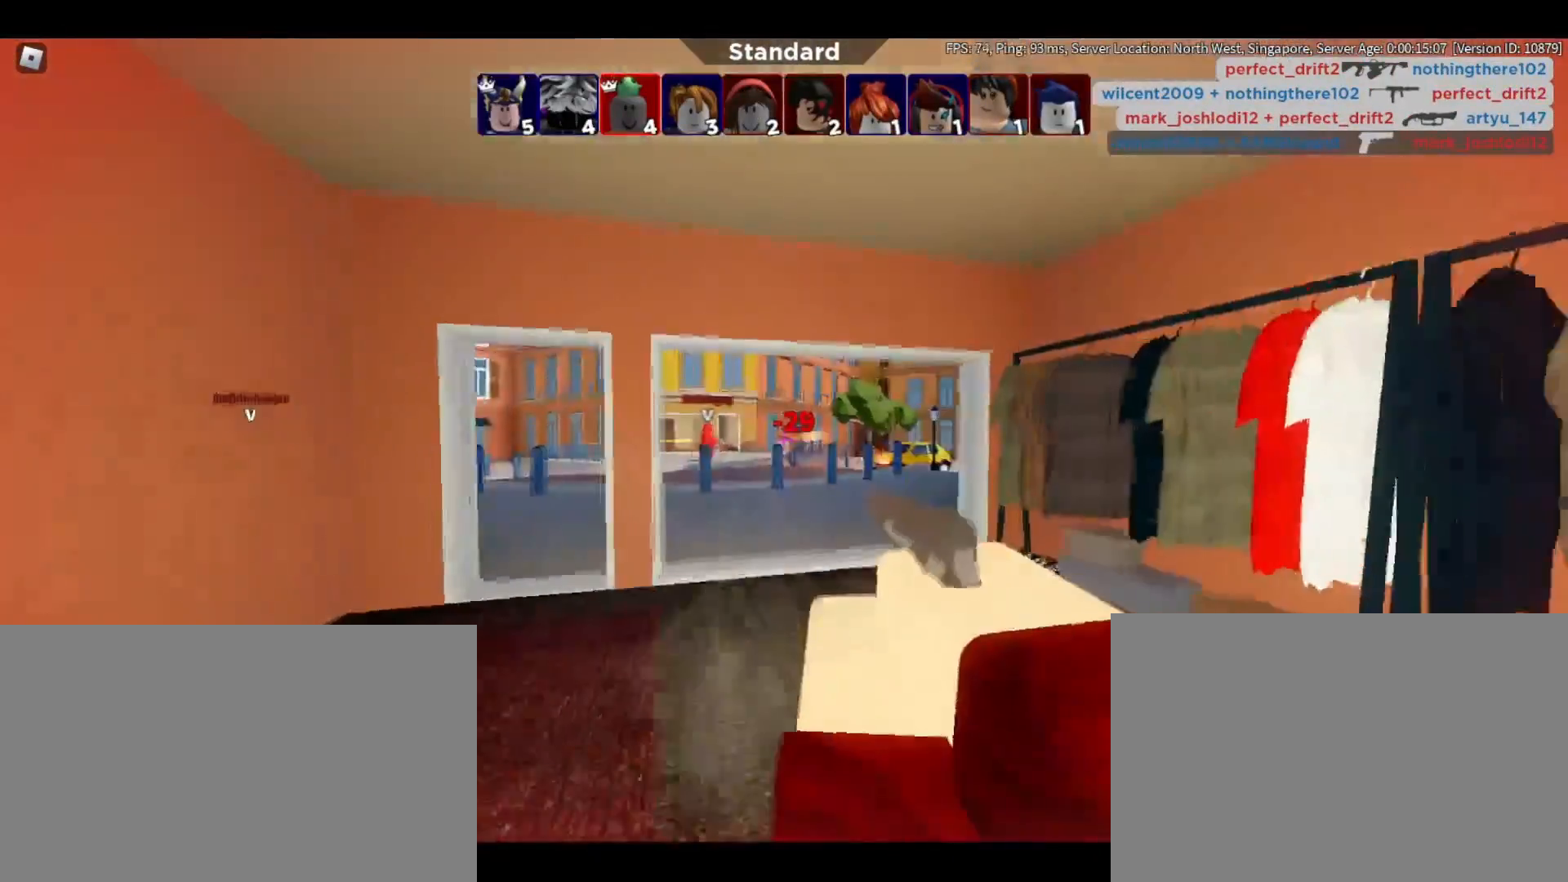
{"keys": ["a", "w"], "mouse": [], "events": [[33, "d", "down"], [33, "mouse_left", "up"], [133, "mouse_left", "down"], [167, "a", "down"], [167, "d", "up"], [217, "mouse_left", "up"], [317, "a", "up"], [367, "d", "down"], [367, "mouse_left", "down"], [450, "d", "up"], [467, "mouse_left", "up"], [500, "a", "down"]]}
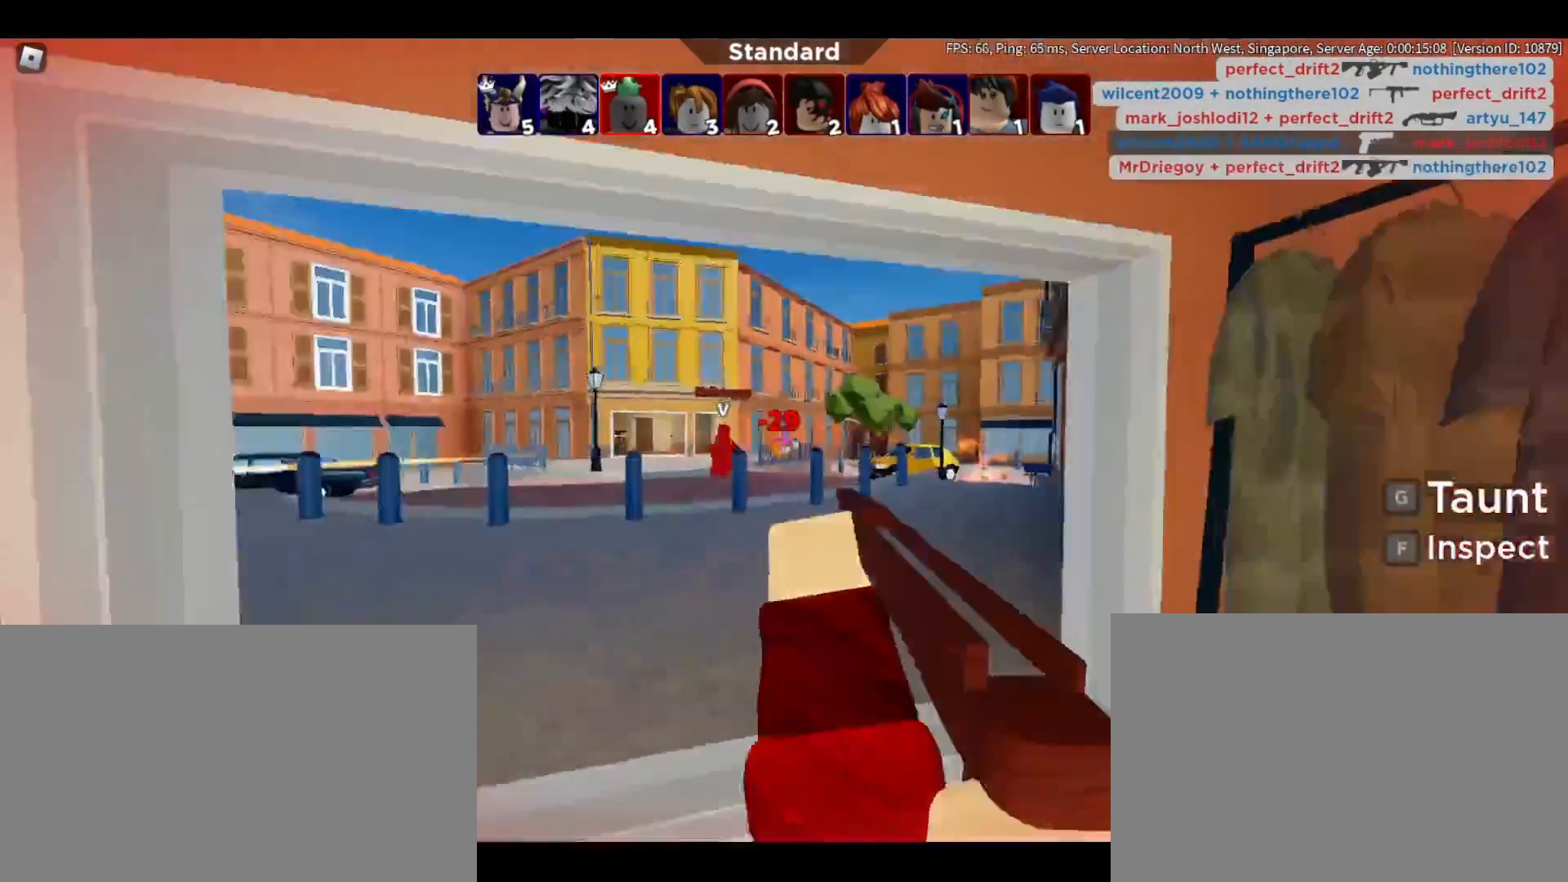
{"keys": ["a", "w"], "mouse": [], "events": [[133, "a", "up"], [133, "d", "down"], [283, "d", "up"], [333, "a", "down"]]}
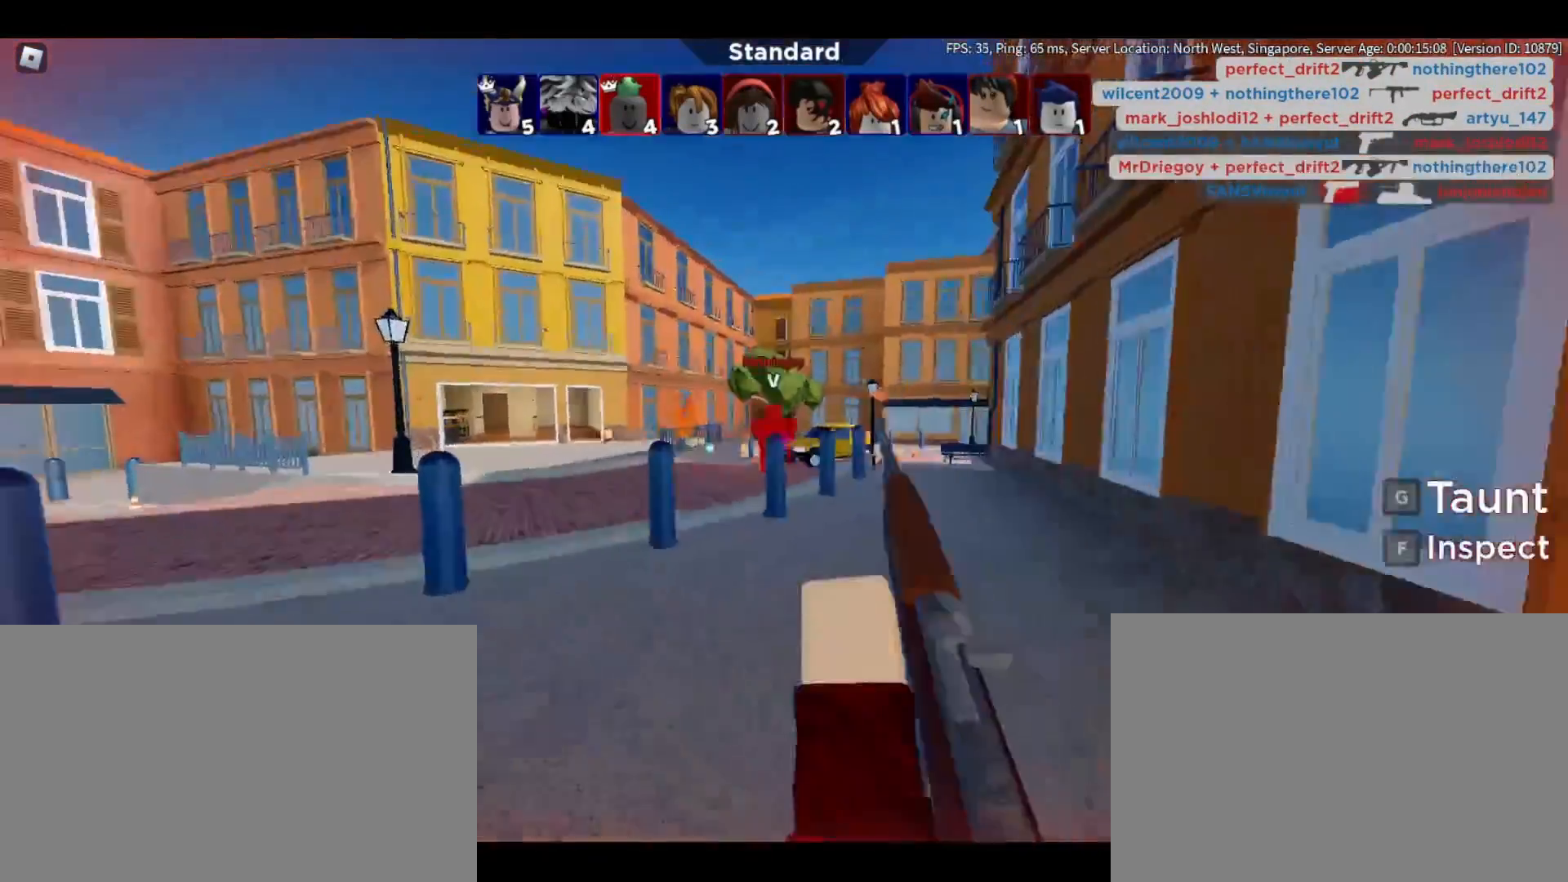
{"keys": ["a", "w"], "mouse": [], "events": [[67, "space", "down"], [150, "space", "up"]]}
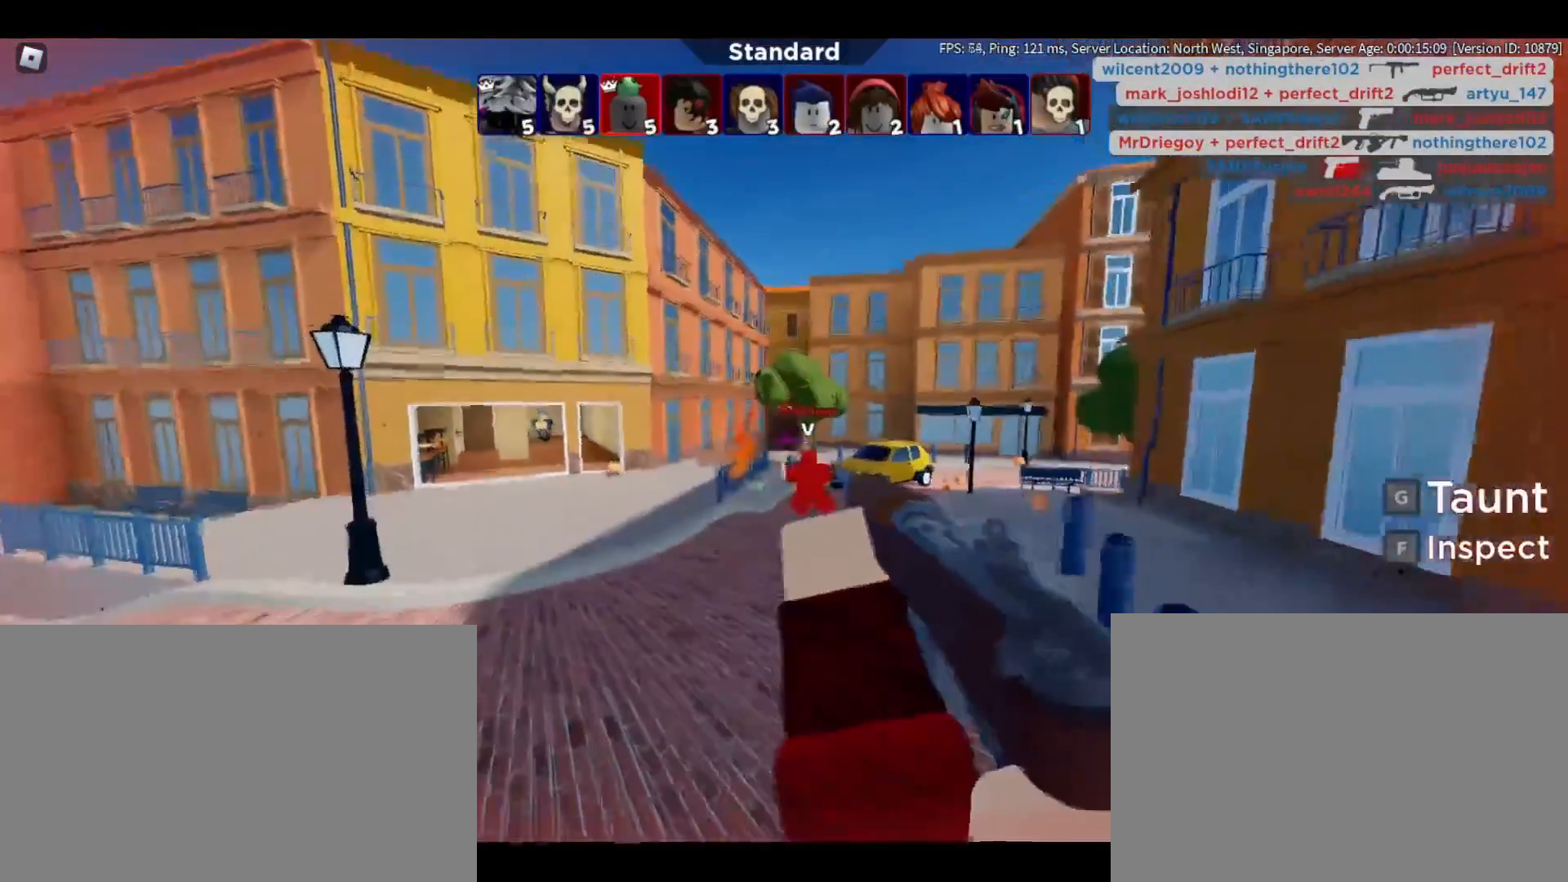
{"keys": ["a", "w"], "mouse": [], "events": []}
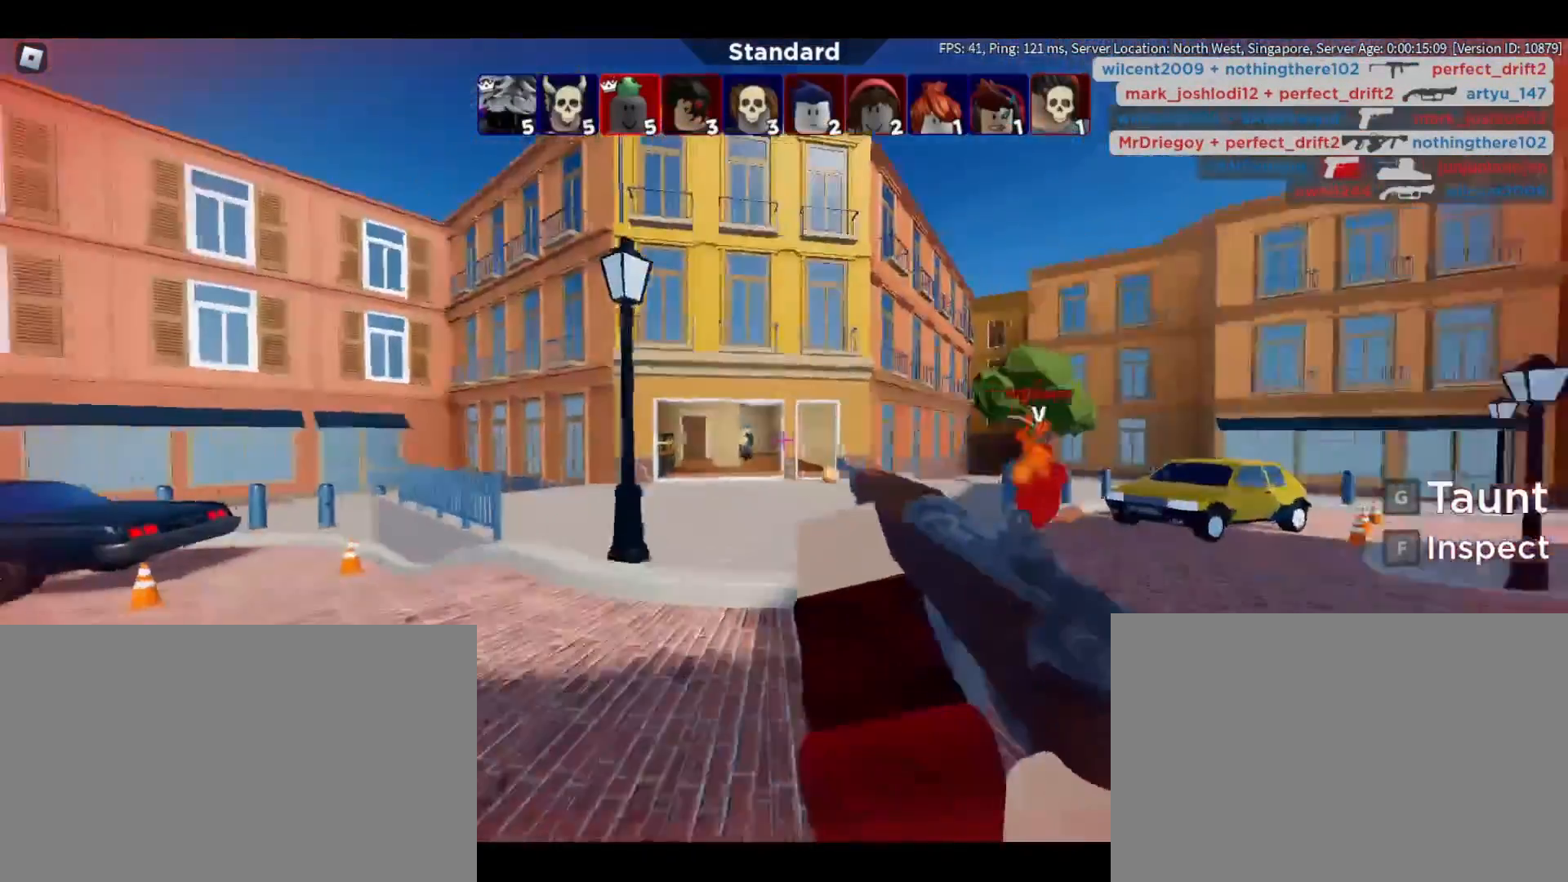
{"keys": ["d", "w"], "mouse": [], "events": [[167, "mouse_left", "down"], [183, "a", "up"], [283, "d", "down"], [333, "mouse_left", "up"], [333, "space", "down"], [467, "space", "up"]]}
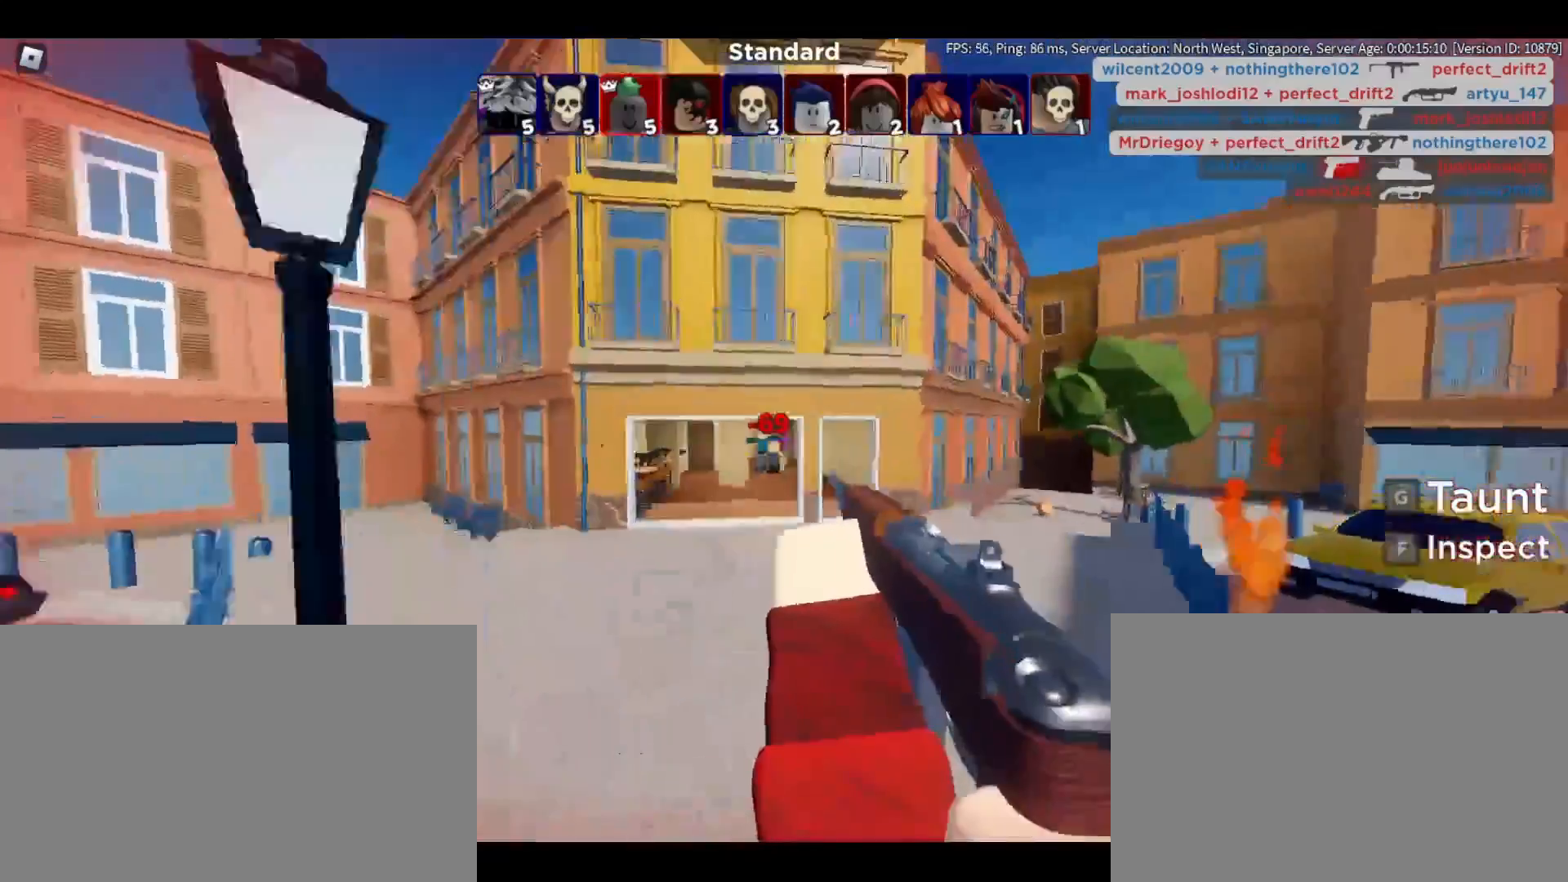
{"keys": ["a", "w"], "mouse": [], "events": [[150, "mouse_left", "down"], [267, "d", "up"], [267, "mouse_left", "up"], [333, "a", "down"]]}
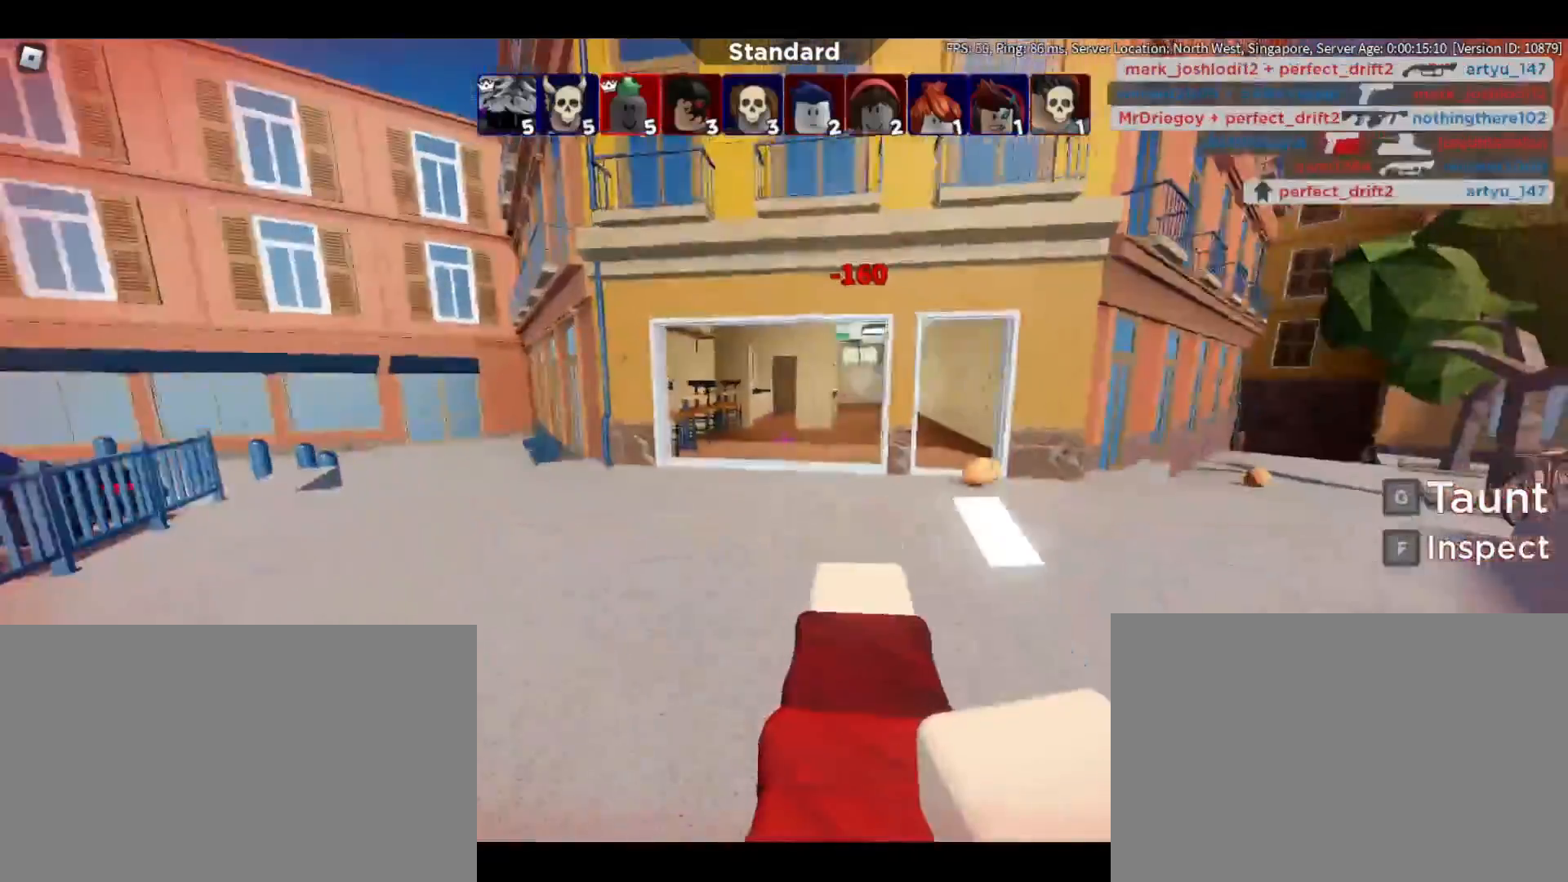
{"keys": ["a", "w"], "mouse": [], "events": []}
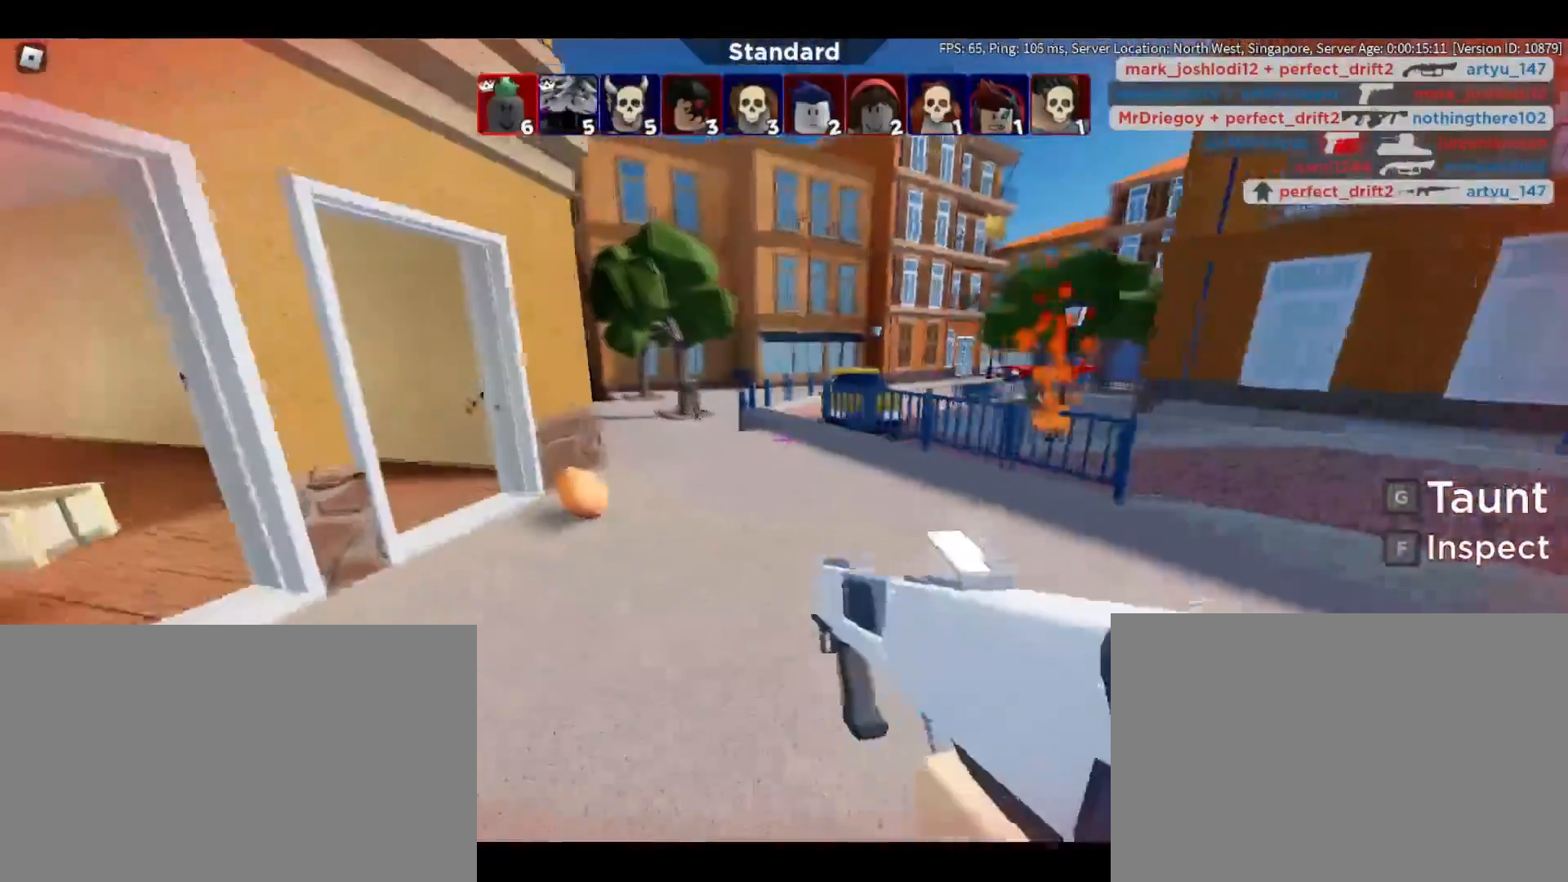
{"keys": ["w"], "mouse": [], "events": [[33, "space", "down"], [183, "a", "up"], [183, "space", "up"]]}
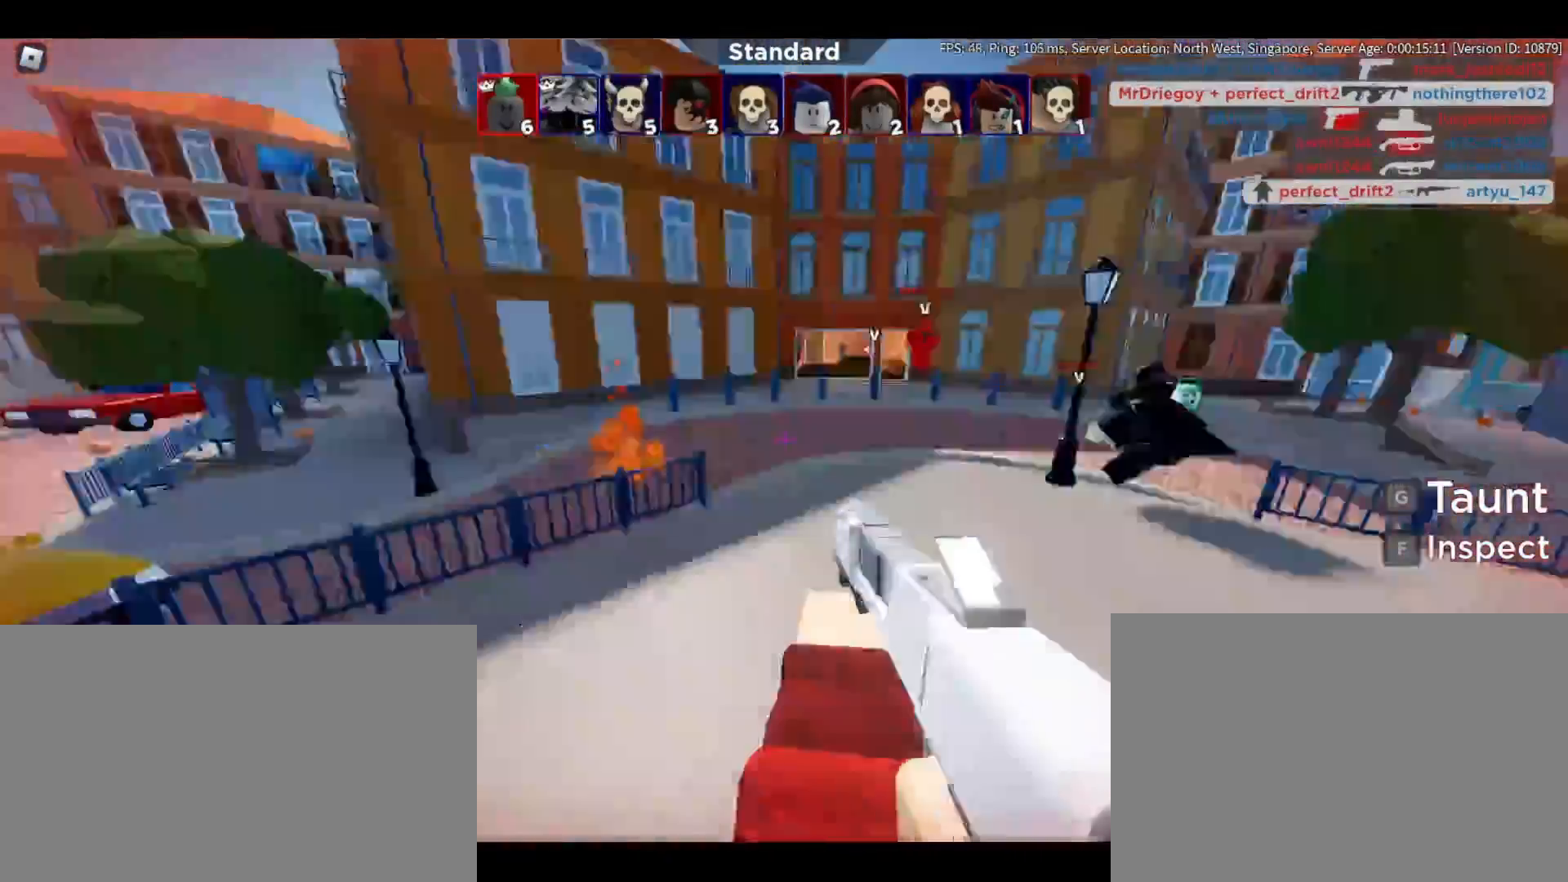
{"keys": ["a"], "mouse": [], "events": [[17, "a", "down"], [350, "w", "up"]]}
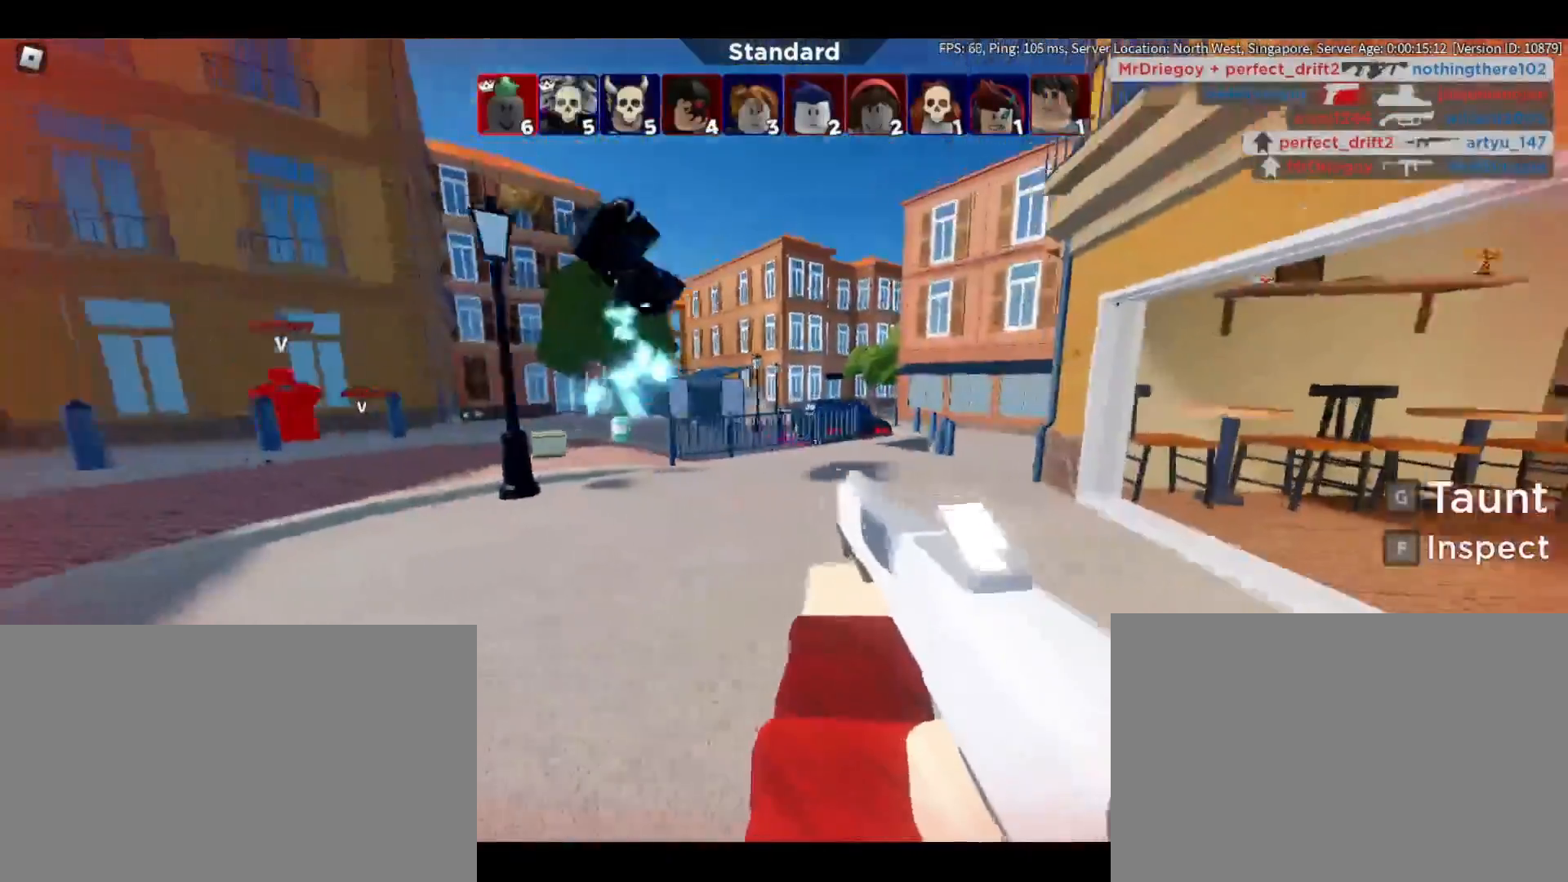
{"keys": ["a", "w"], "mouse": [], "events": [[117, "w", "down"], [267, "space", "down"], [400, "space", "up"]]}
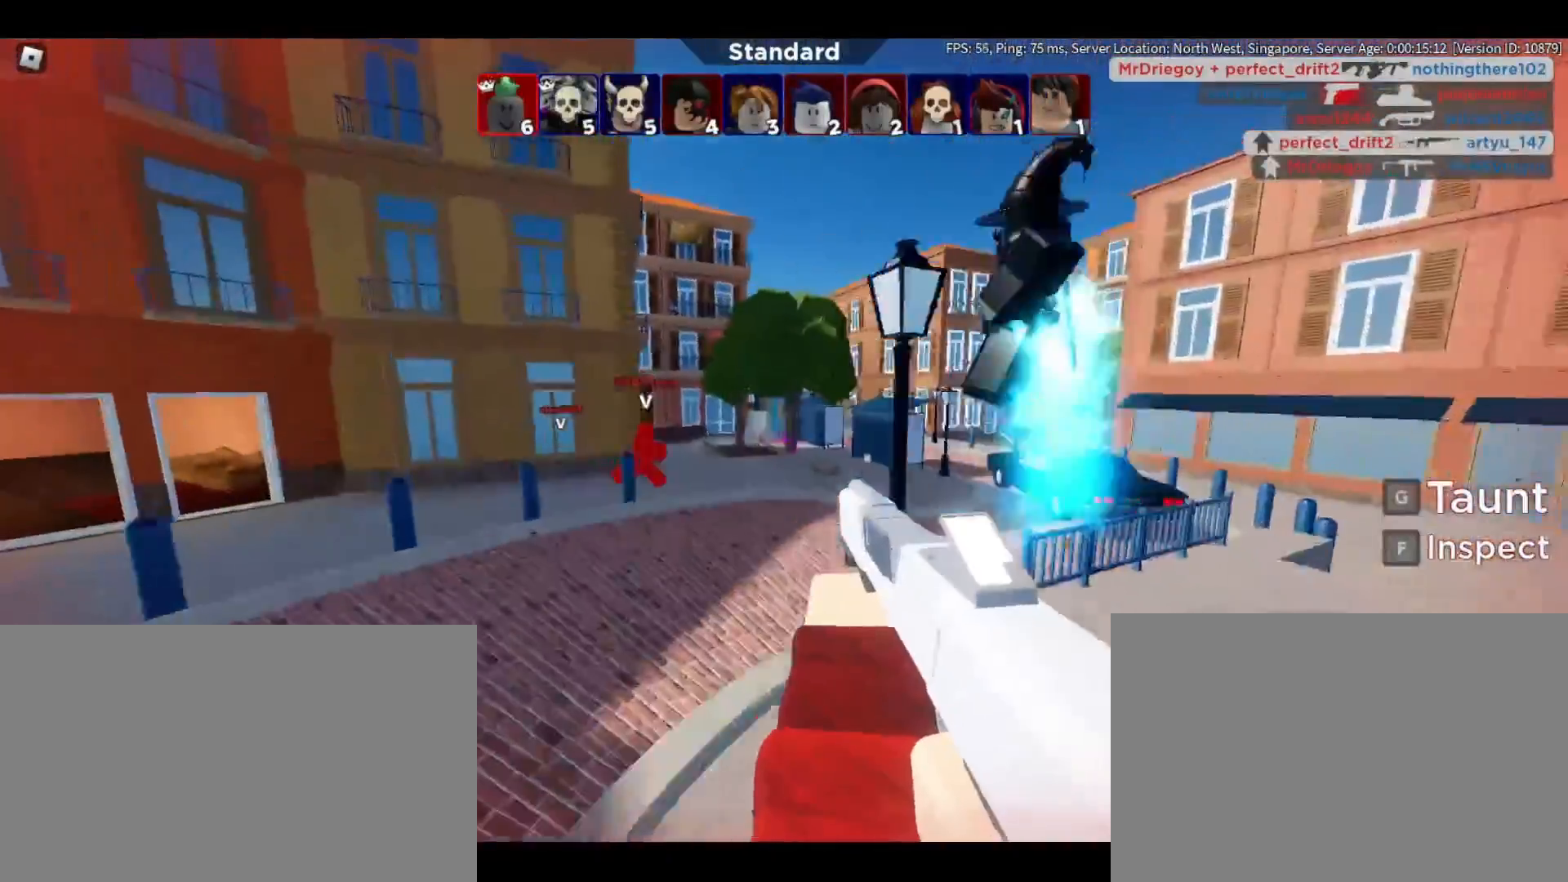
{"keys": ["w"], "mouse": [], "events": [[417, "a", "up"]]}
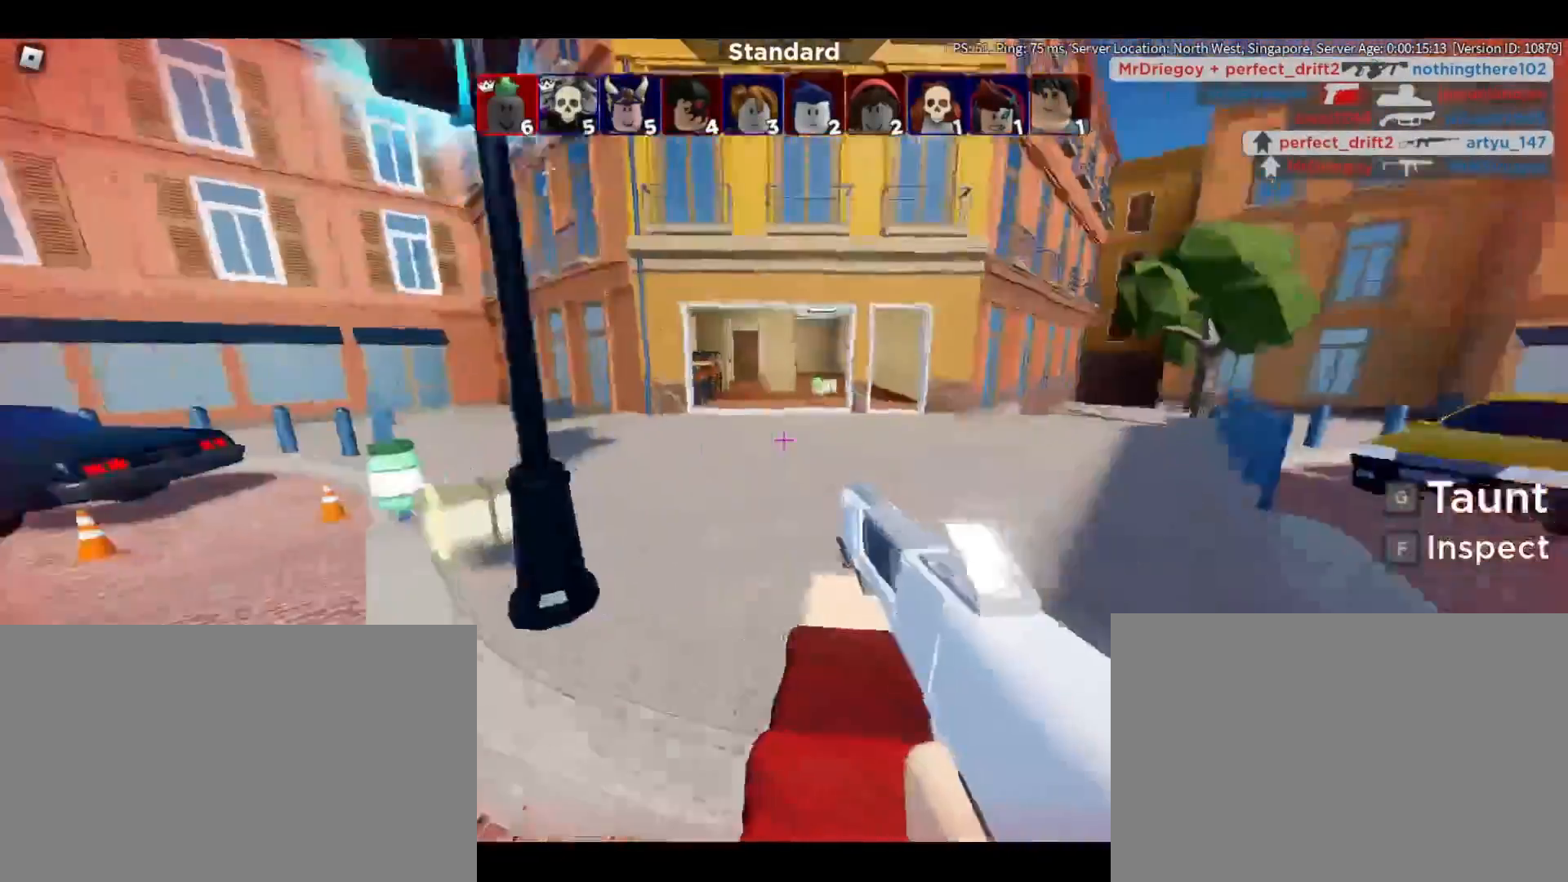
{"keys": ["d", "space", "w"], "mouse": [], "events": [[17, "d", "down"], [450, "space", "down"]]}
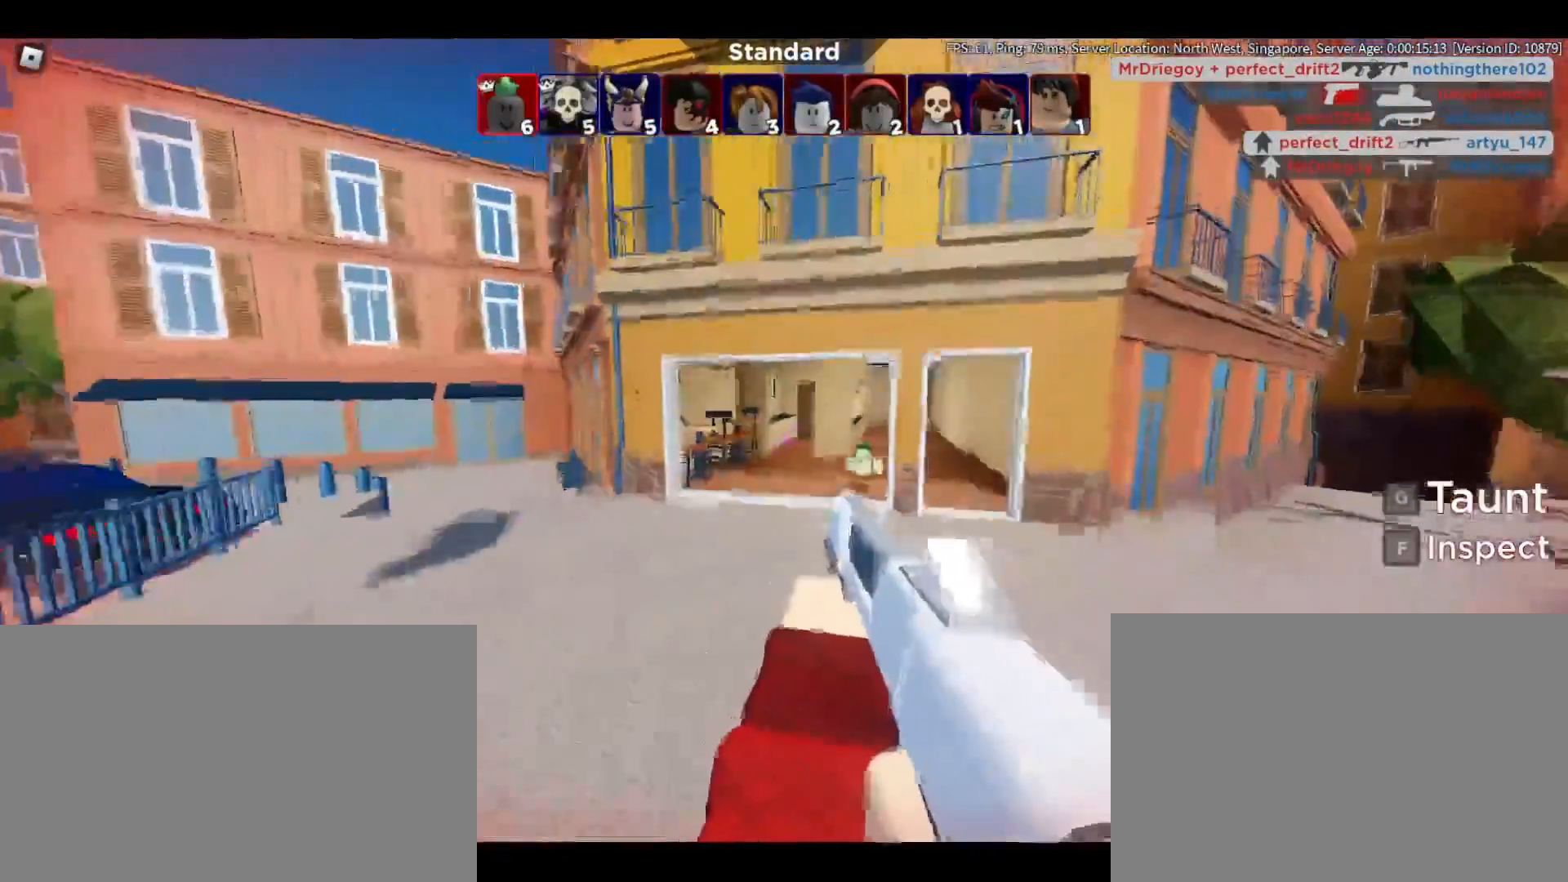
{"keys": ["a", "w"], "mouse": [], "events": [[83, "space", "up"], [300, "d", "up"], [500, "a", "down"]]}
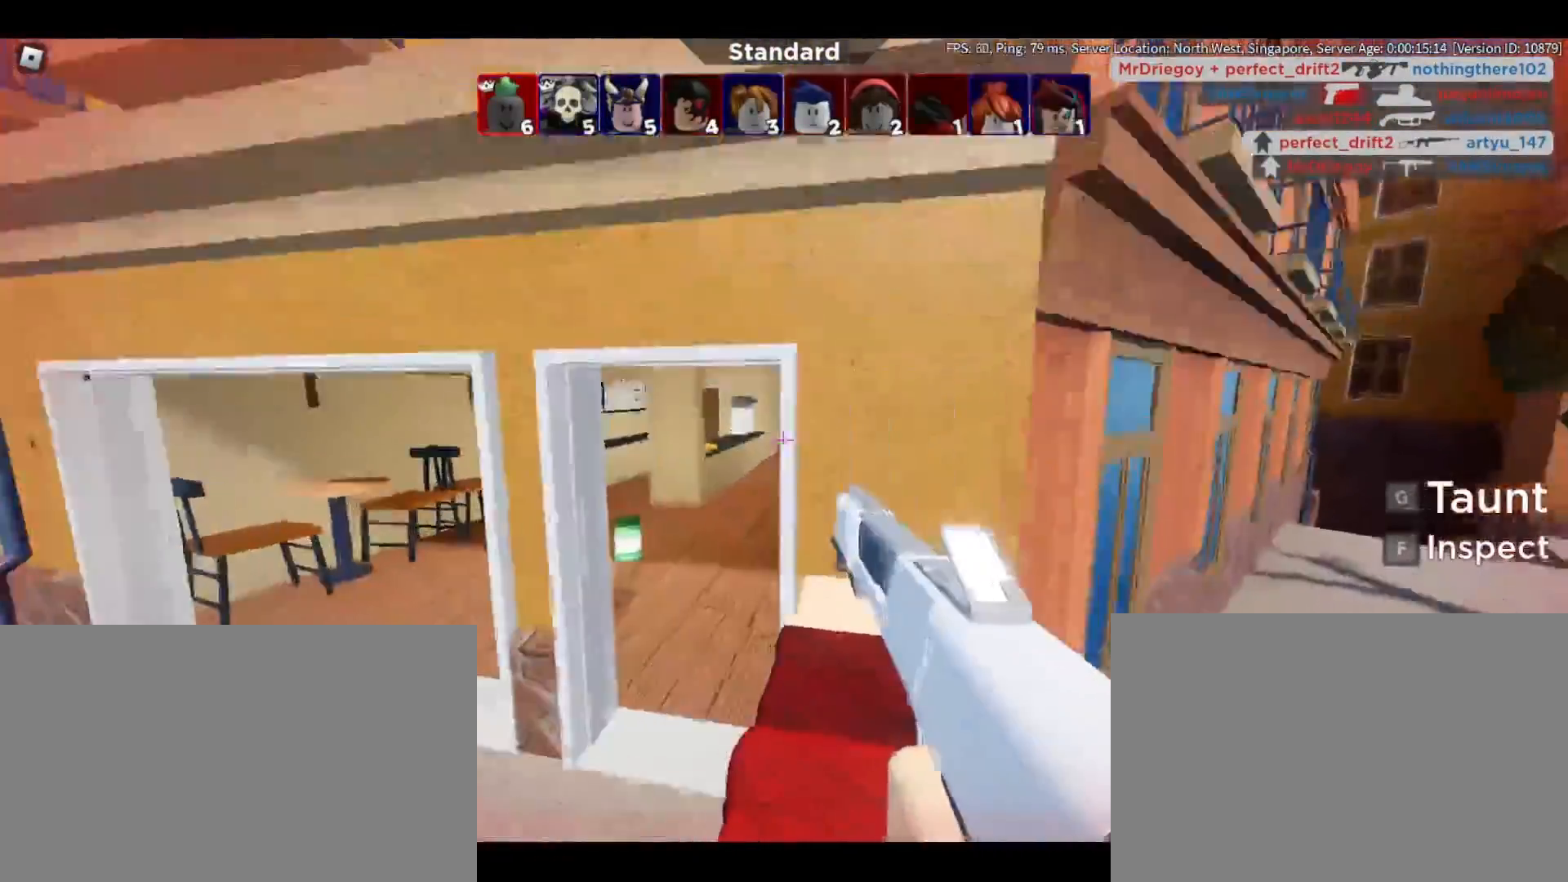
{"keys": ["w"], "mouse": [], "events": [[150, "a", "up"], [233, "a", "down"], [417, "a", "up"]]}
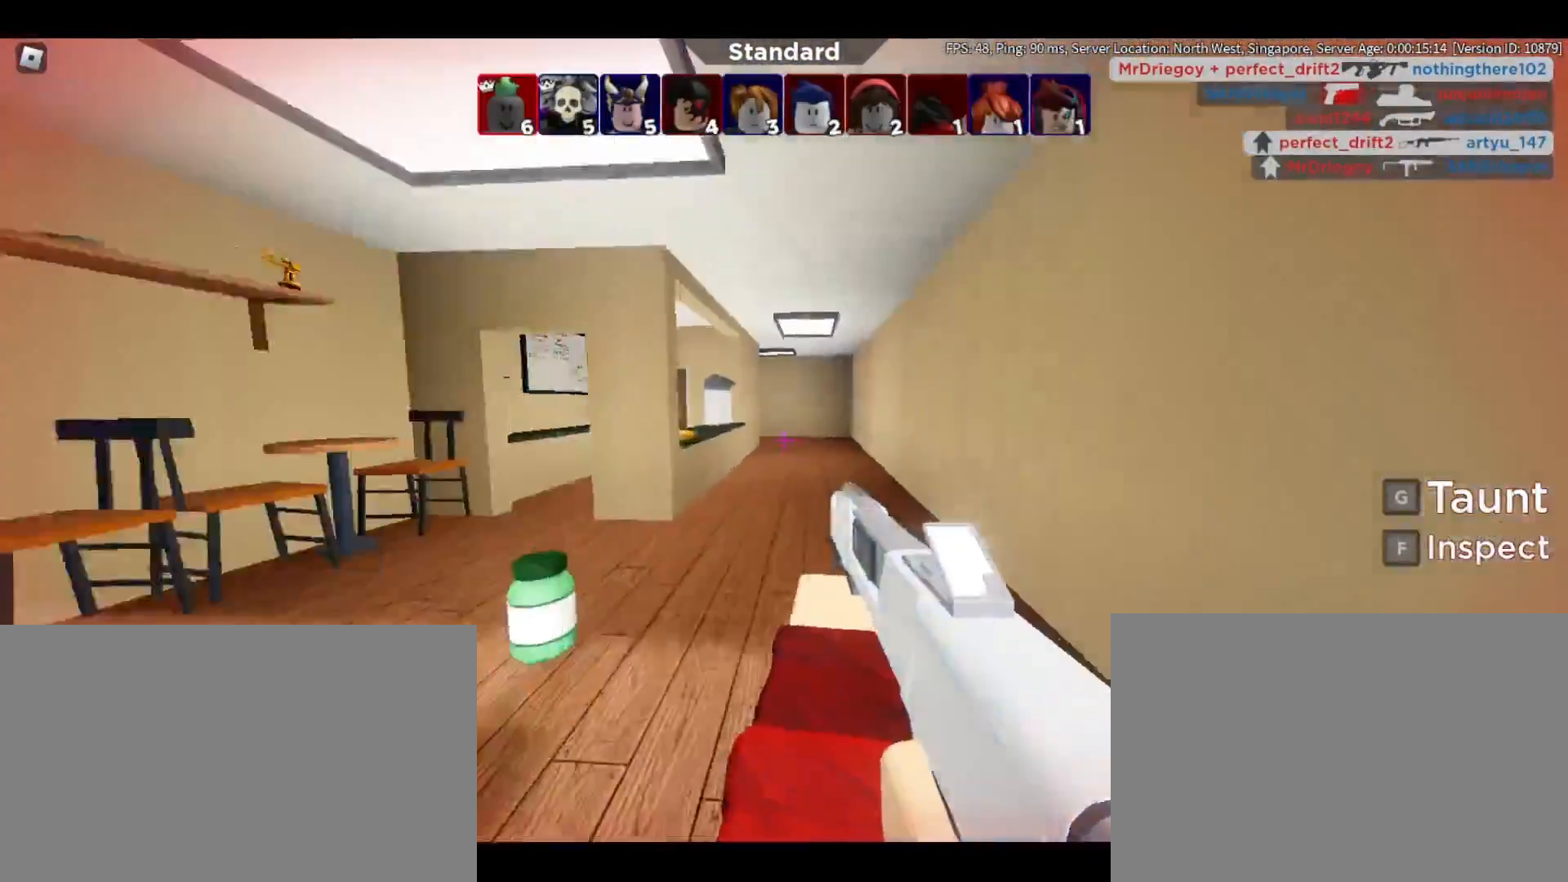
{"keys": ["w"], "mouse": [], "events": []}
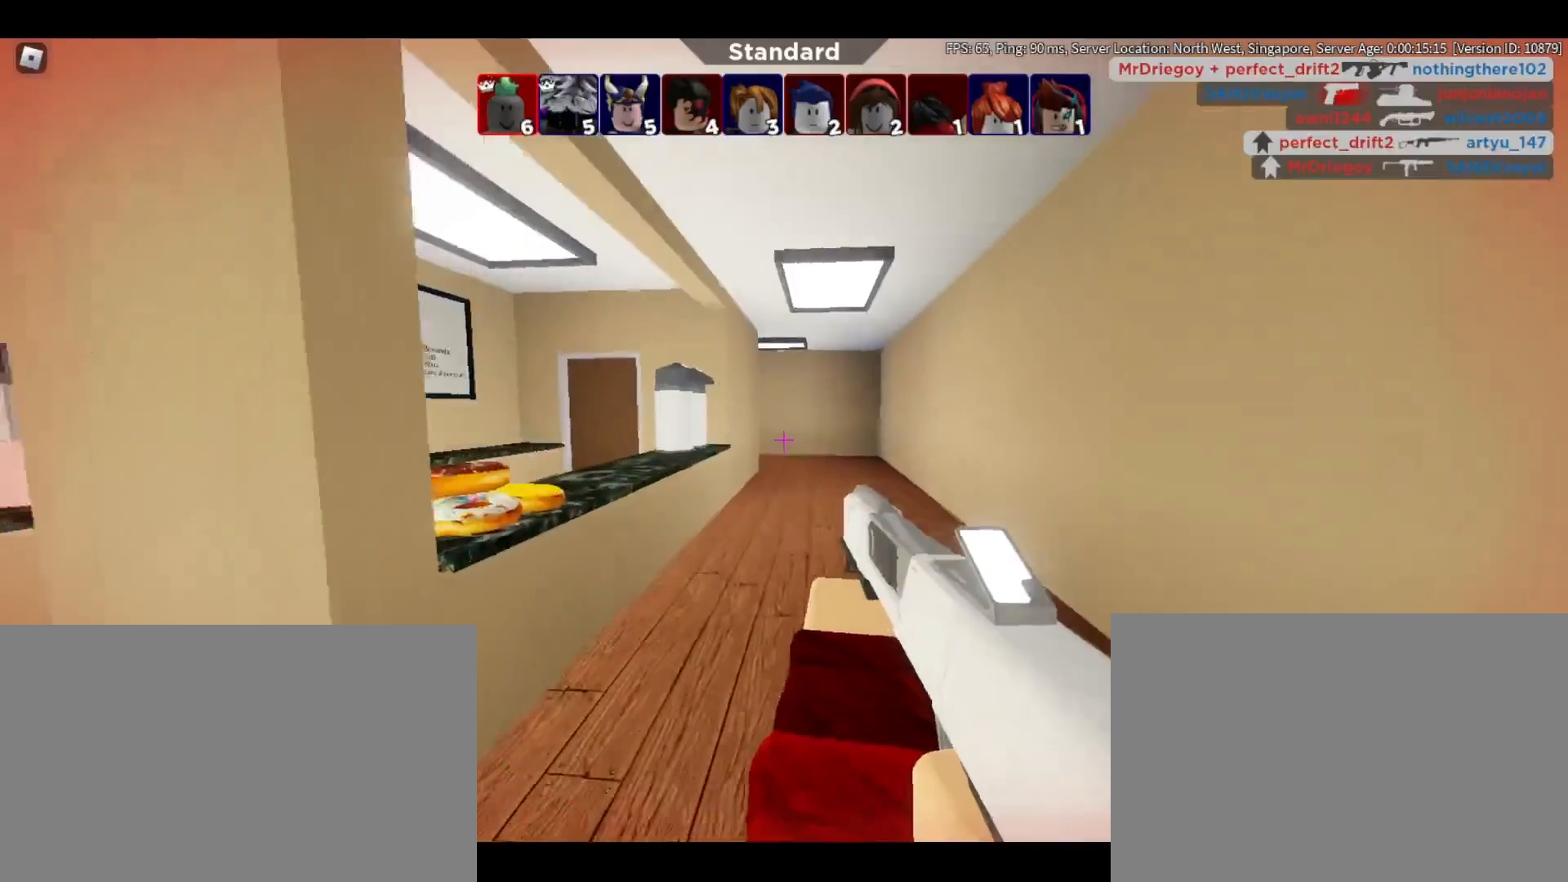
{"keys": ["d", "w"], "mouse": [], "events": [[267, "d", "down"]]}
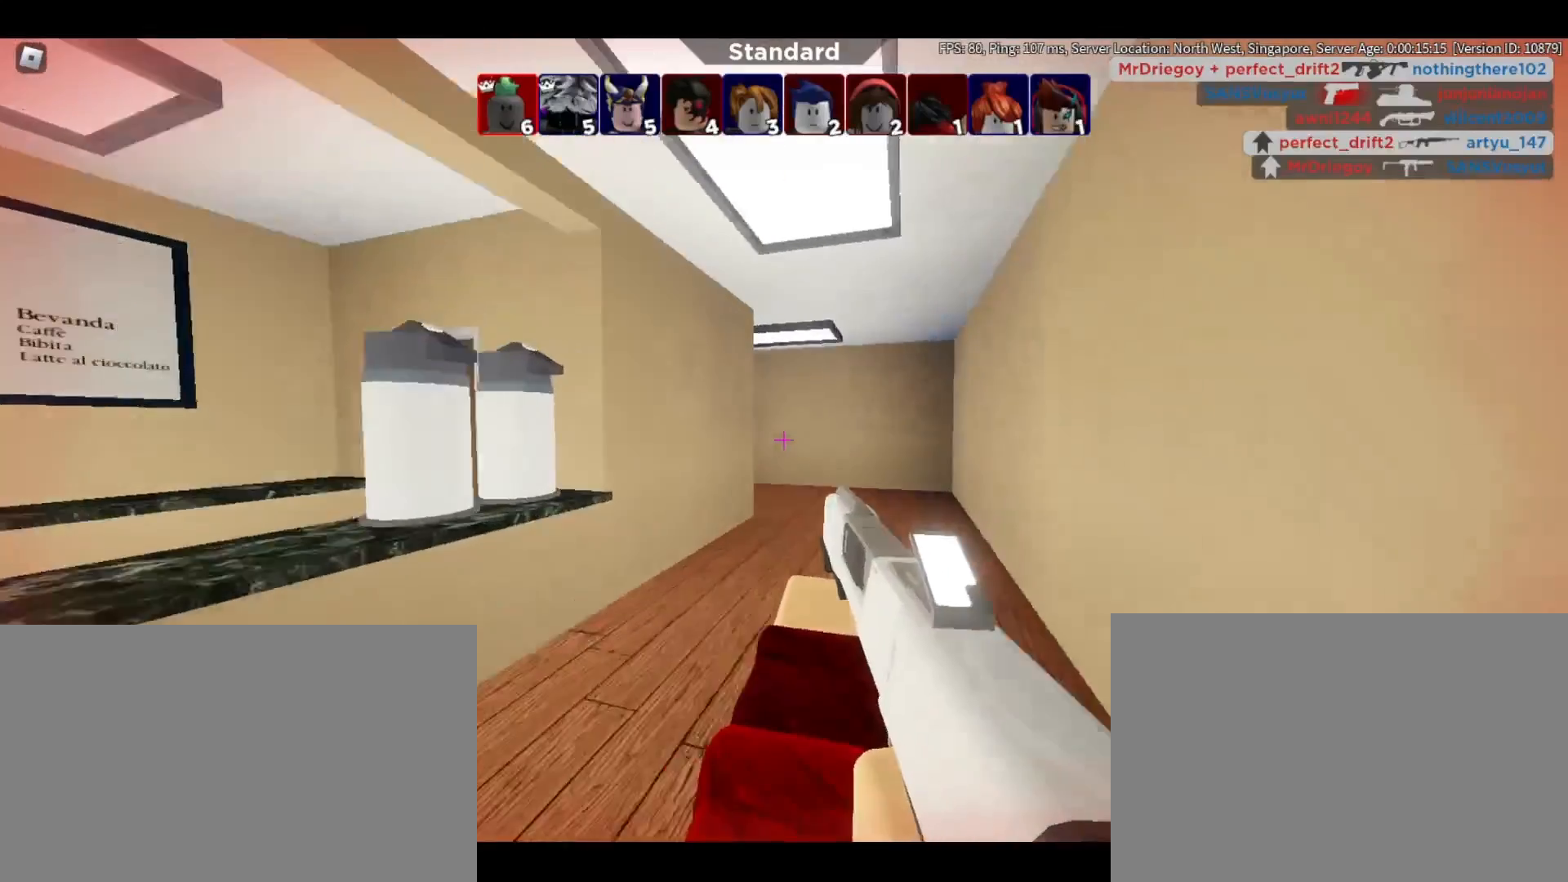
{"keys": ["d", "w"], "mouse": [], "events": []}
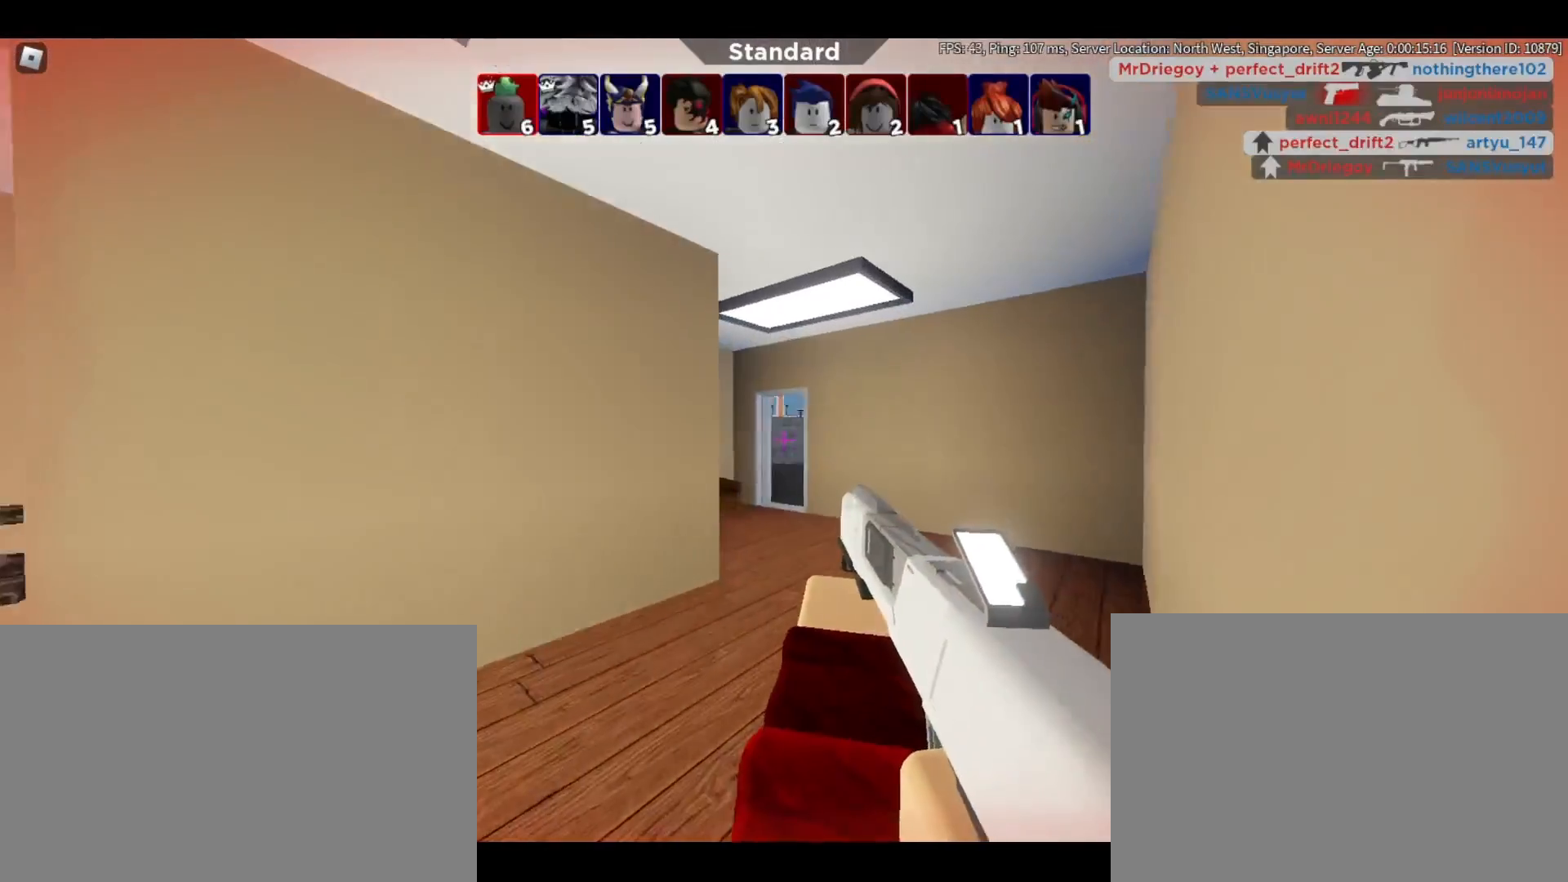
{"keys": ["a", "w"], "mouse": [], "events": [[117, "d", "up"], [450, "a", "down"]]}
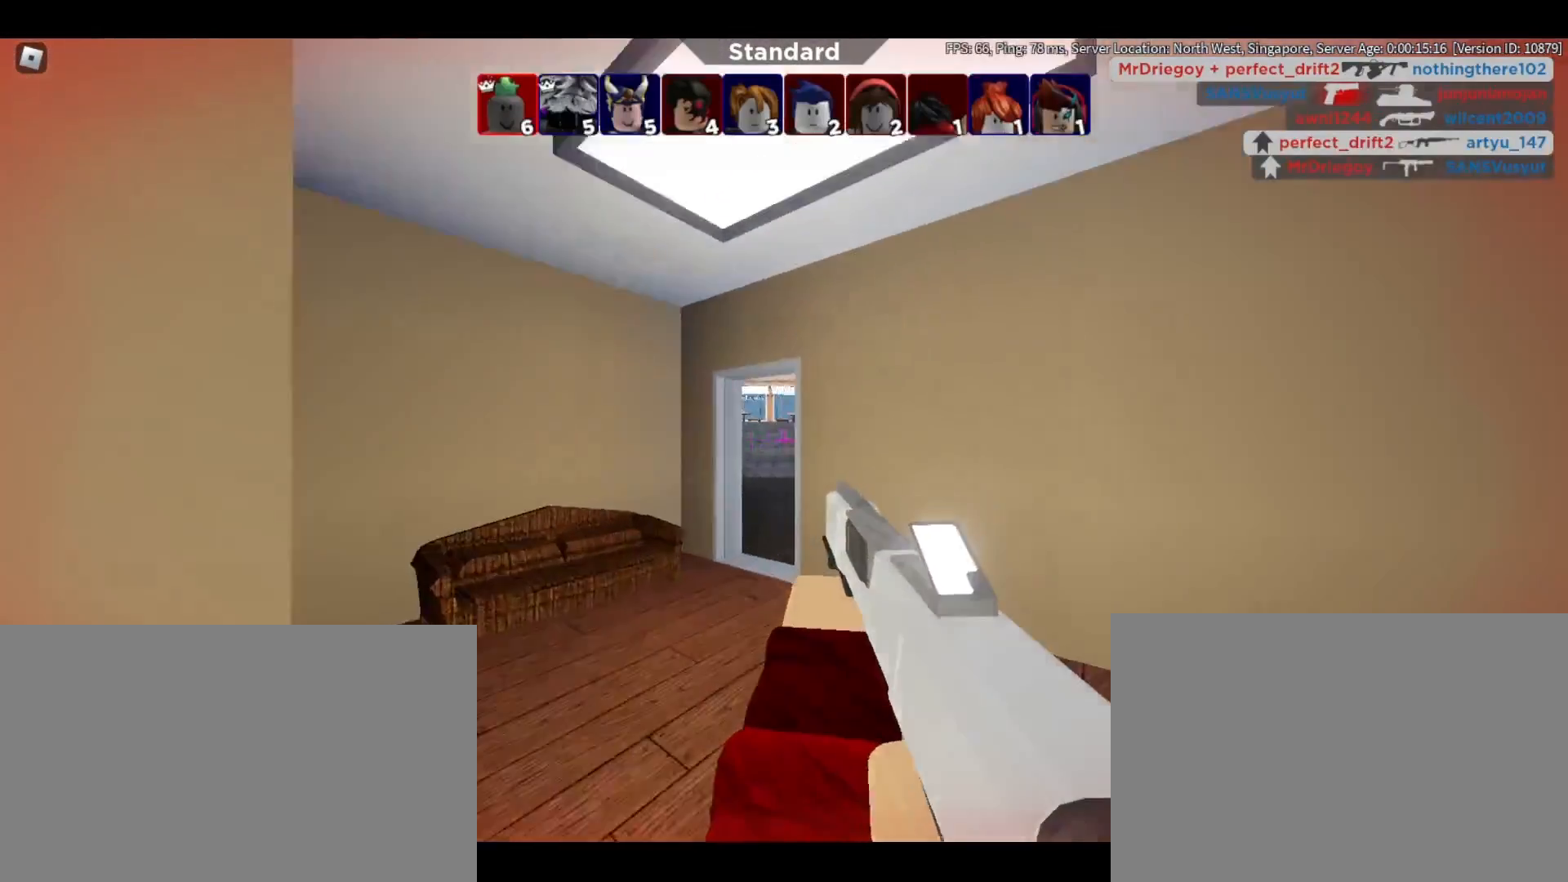
{"keys": ["w"], "mouse": [], "events": [[500, "a", "up"]]}
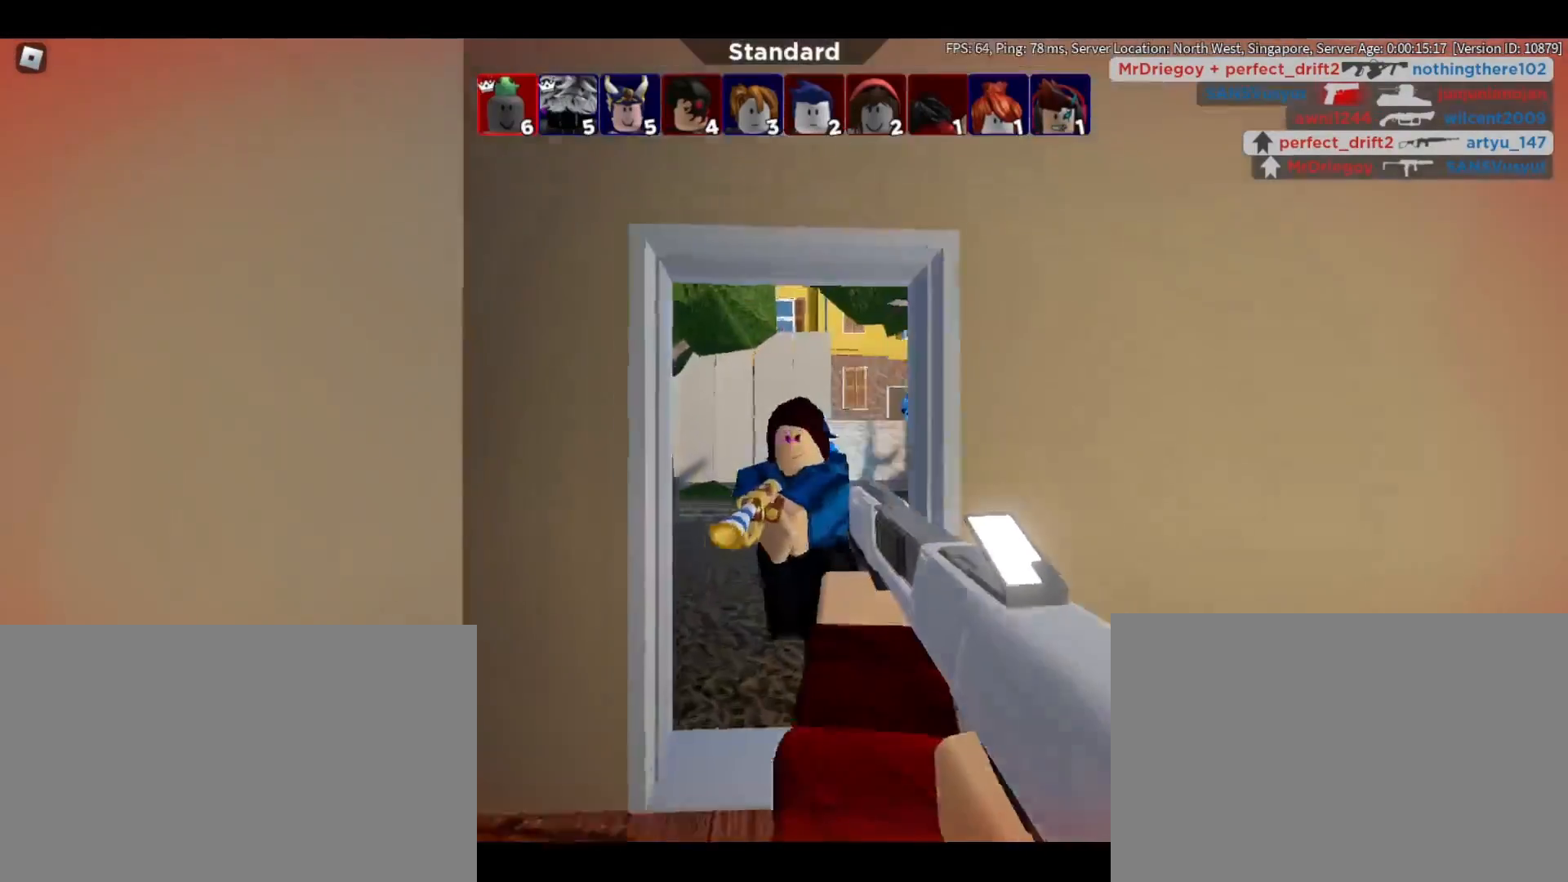
{"keys": ["s"], "mouse": ["left"], "events": [[150, "a", "down"], [150, "mouse_left", "down"], [233, "w", "up"], [467, "a", "up"], [467, "s", "down"]]}
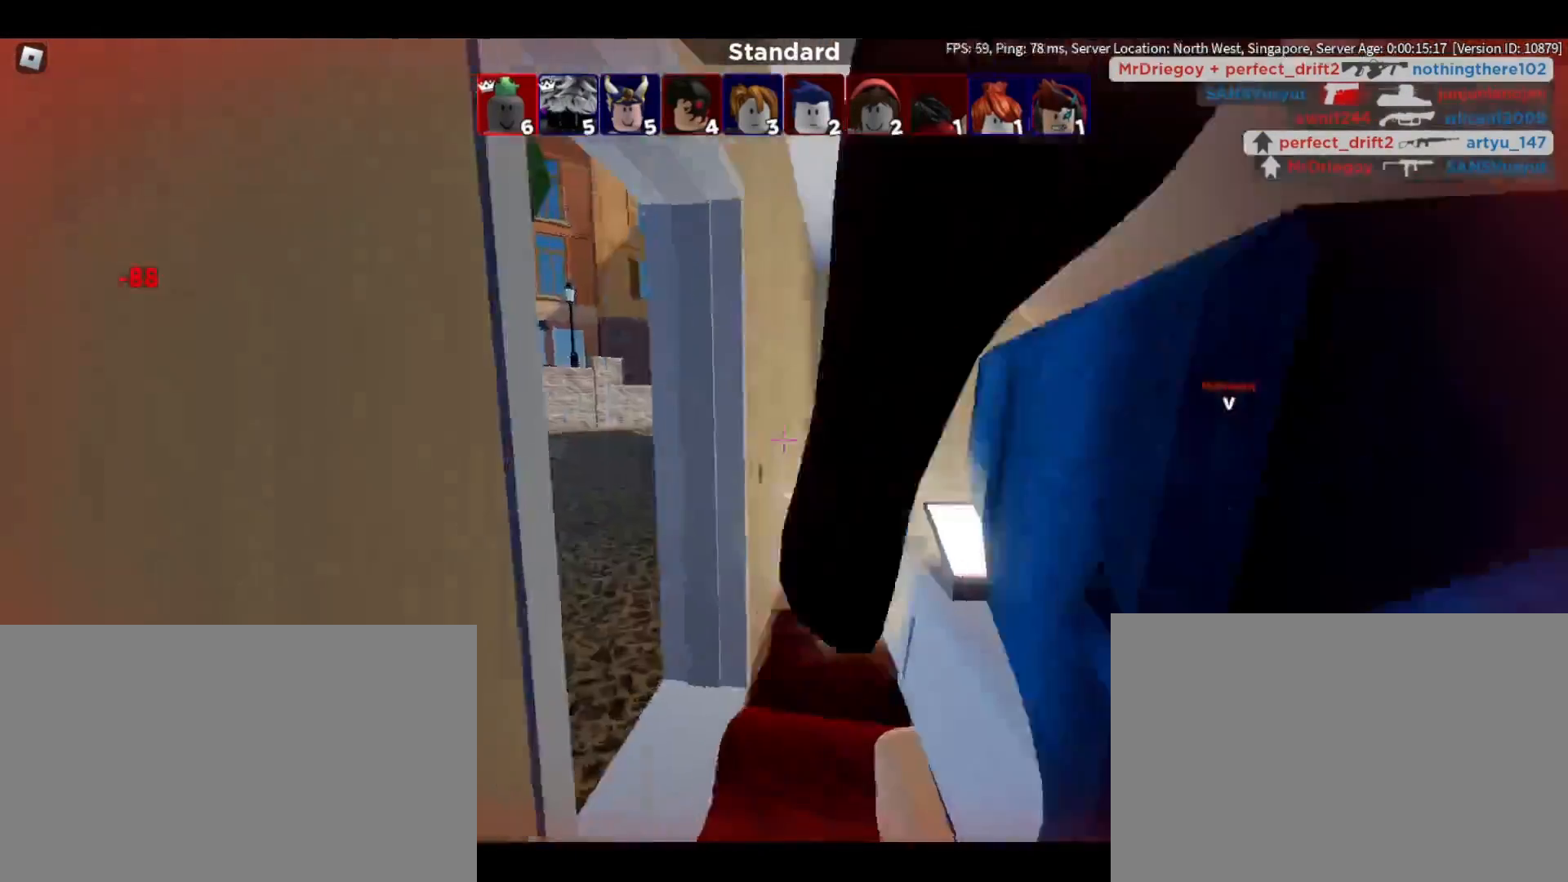
{"keys": ["d", "s"], "mouse": ["left"], "events": [[67, "d", "down"], [167, "s", "up"], [217, "s", "down"], [250, "d", "up"], [450, "d", "down"]]}
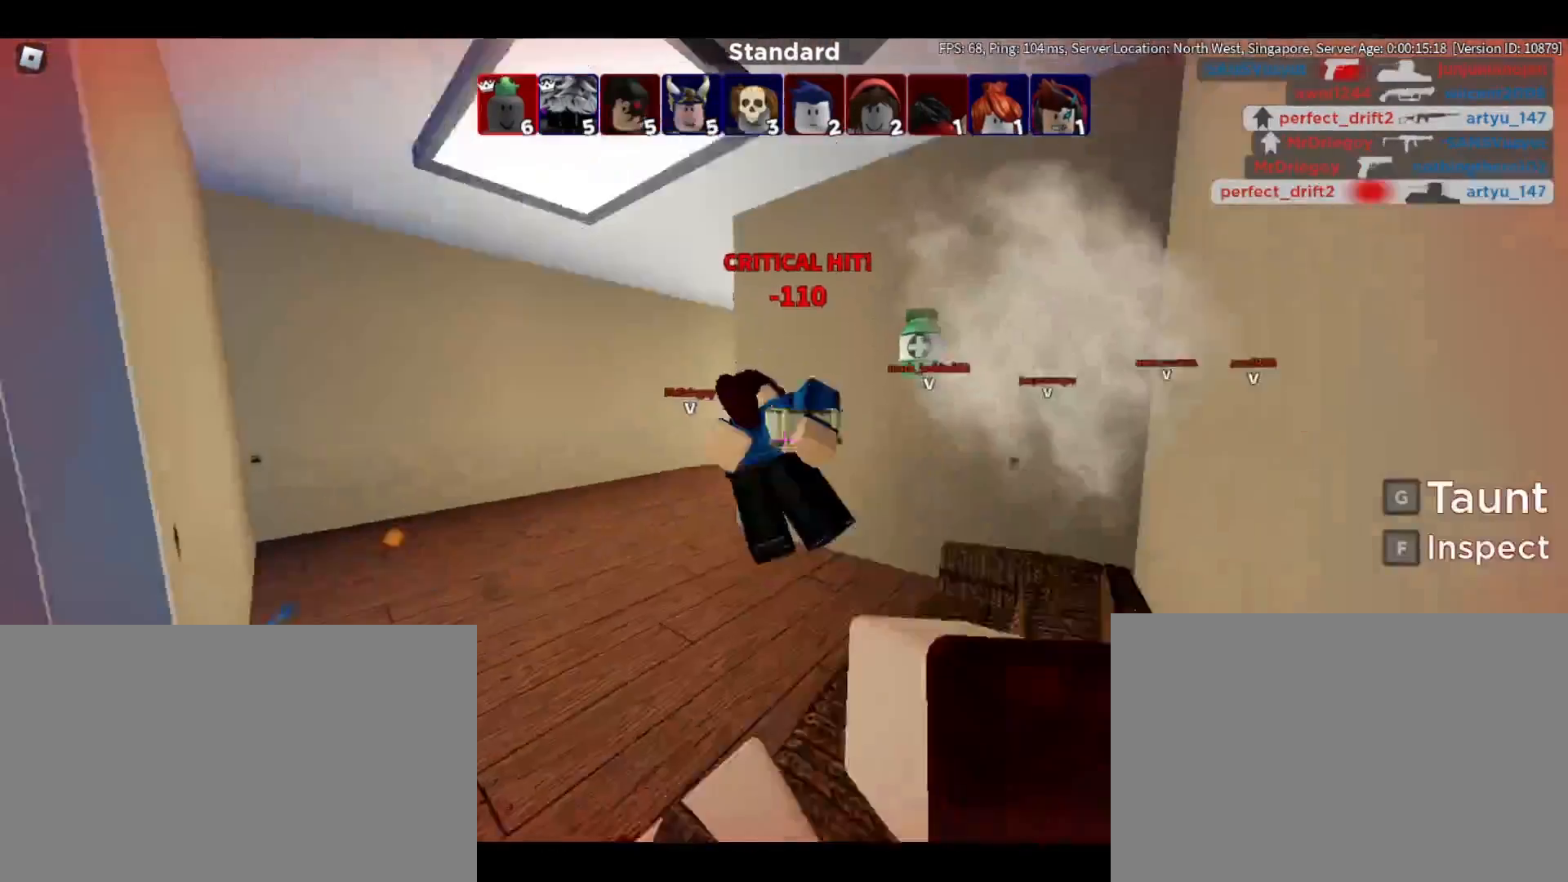
{"keys": ["d"], "mouse": ["left"], "events": [[217, "mouse_left", "up"], [250, "s", "up"], [417, "mouse_left", "down"]]}
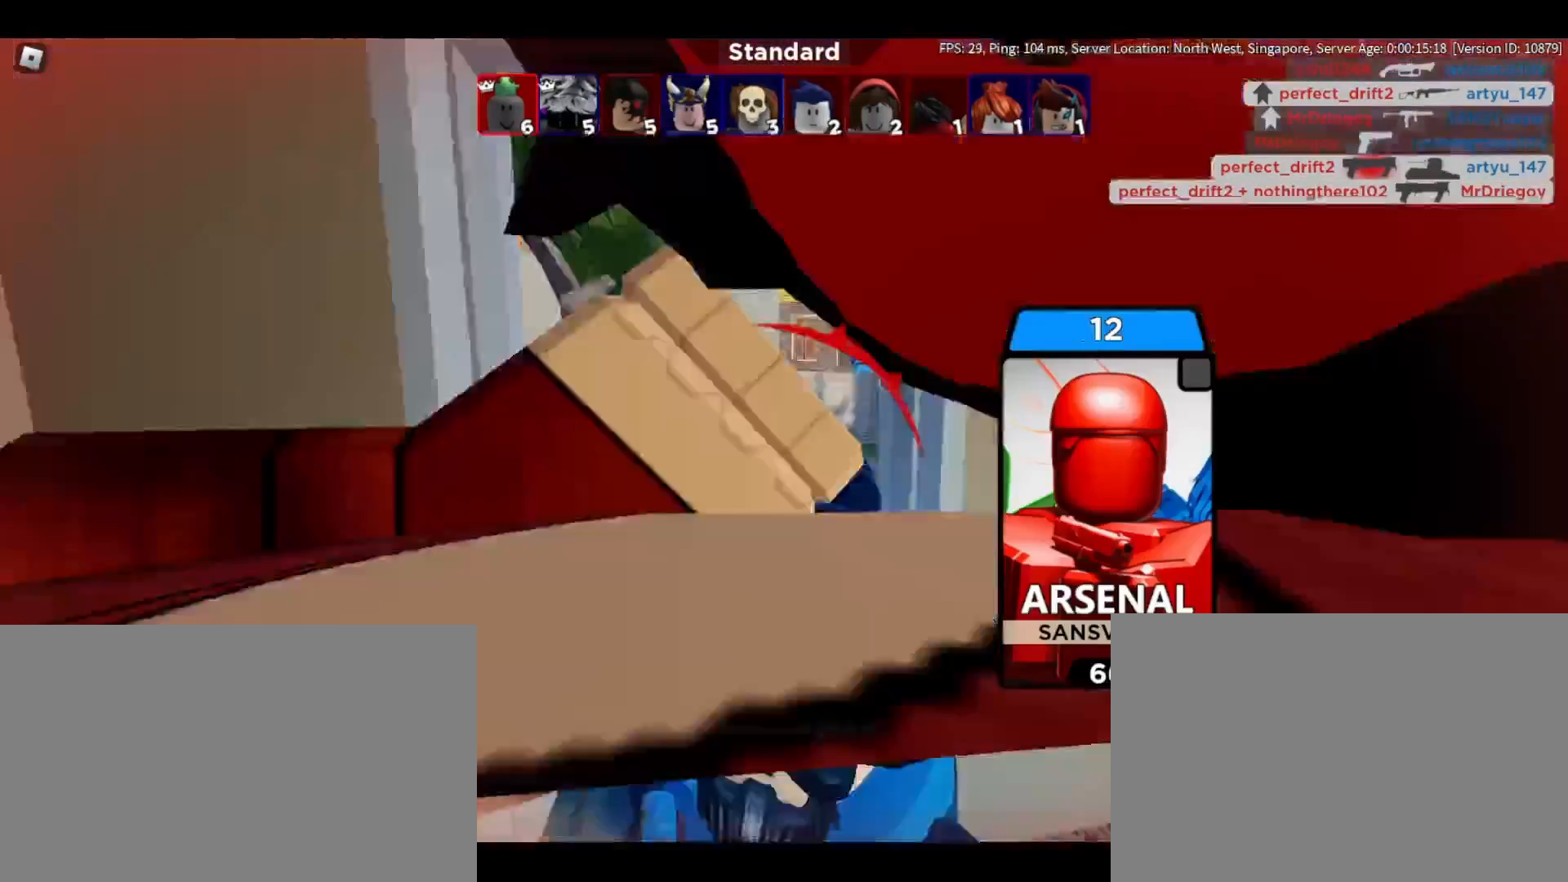
{"keys": [], "mouse": [], "events": [[17, "s", "down"], [67, "mouse_left", "up"], [83, "d", "up"], [117, "mouse_left", "down"], [250, "mouse_left", "up"], [283, "mouse_left", "down"], [383, "mouse_left", "up"], [383, "s", "up"]]}
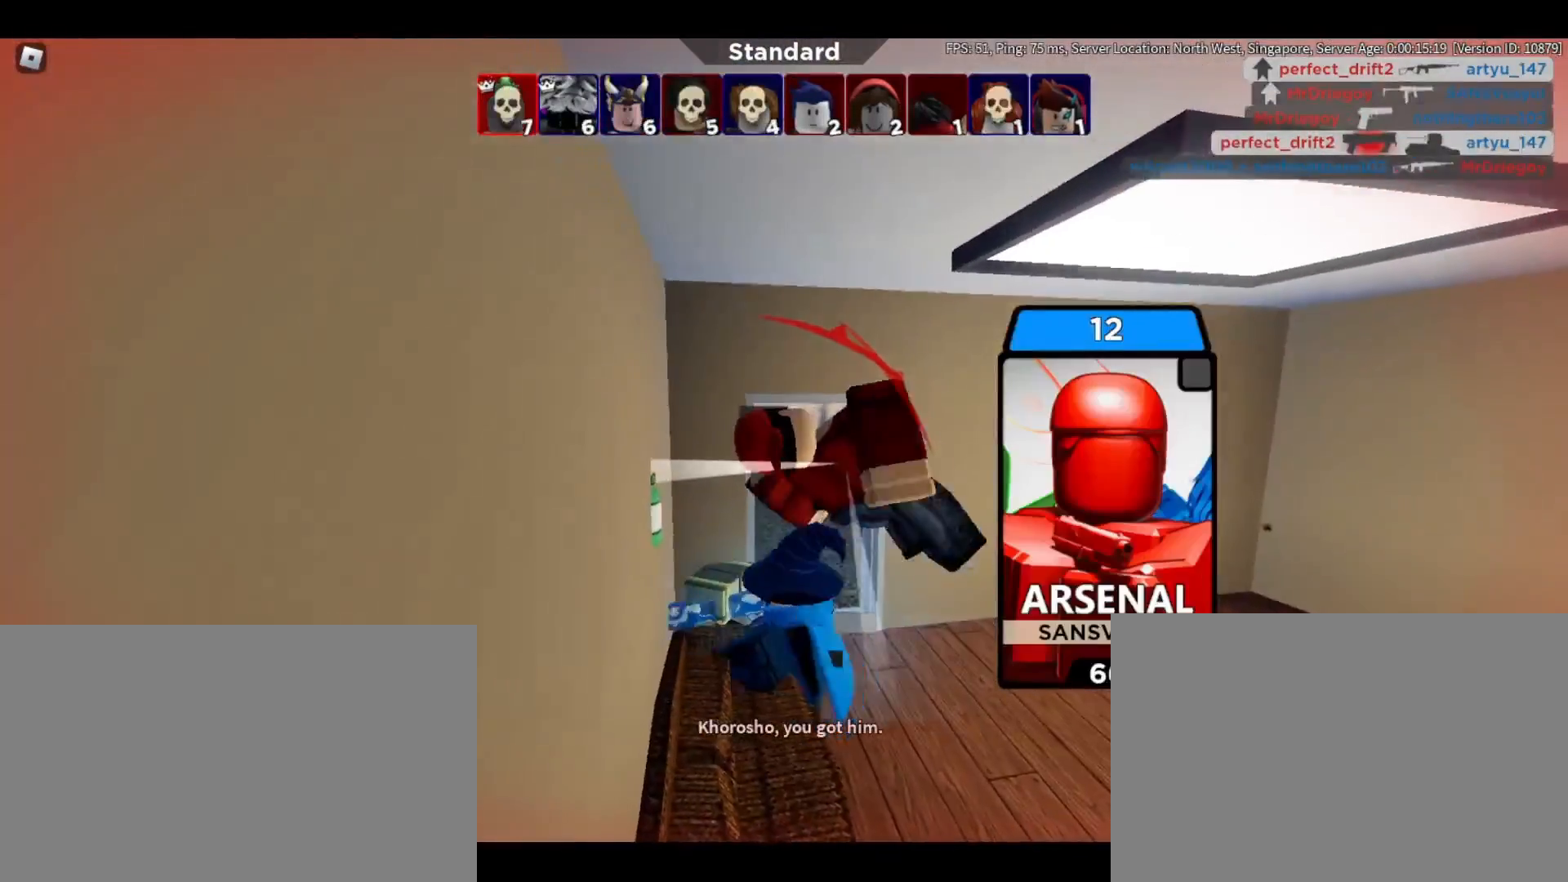
{"keys": [], "mouse": ["right"], "events": [[17, "mouse_right", "down"], [250, "mouse_right", "up"], [450, "mouse_right", "down"]]}